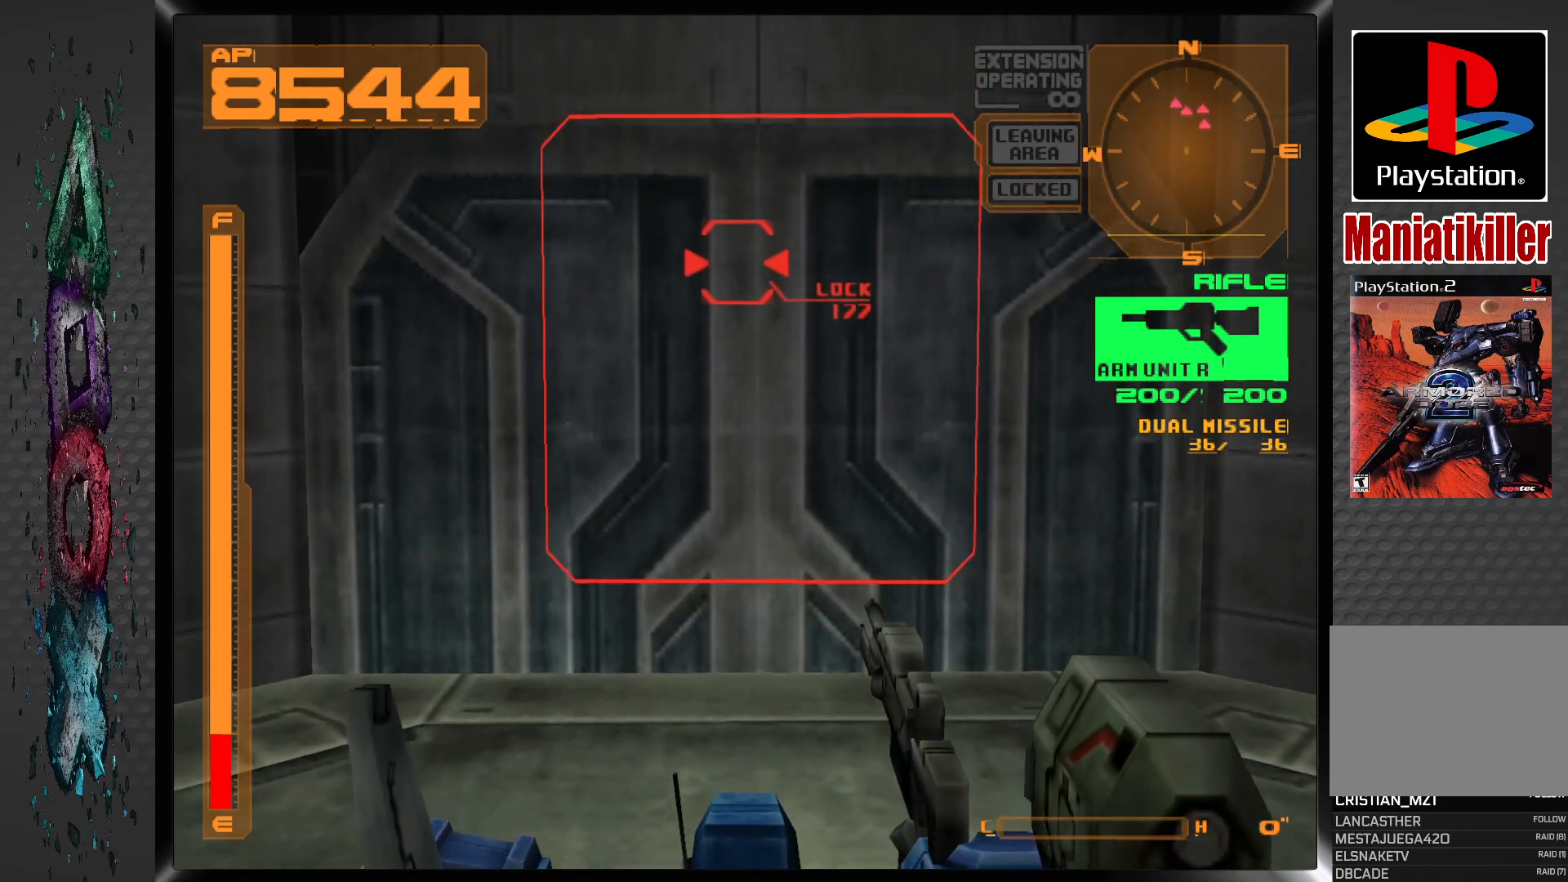
Gameplay with a controller (PlayStation layout); each line is a JSON object with the inputs held at the frame after it (dt_ms = milliseconds from this image to that frame). "events" lists button and stick changes between this image and that frame as [ms after this image, input, new state], when the widget could be followed in between.
{"dt_ms": 500, "buttons": ["DPAD_UP"], "left_stick": "center", "right_stick": "center", "events": [[317, "DPAD_UP", "down"]]}
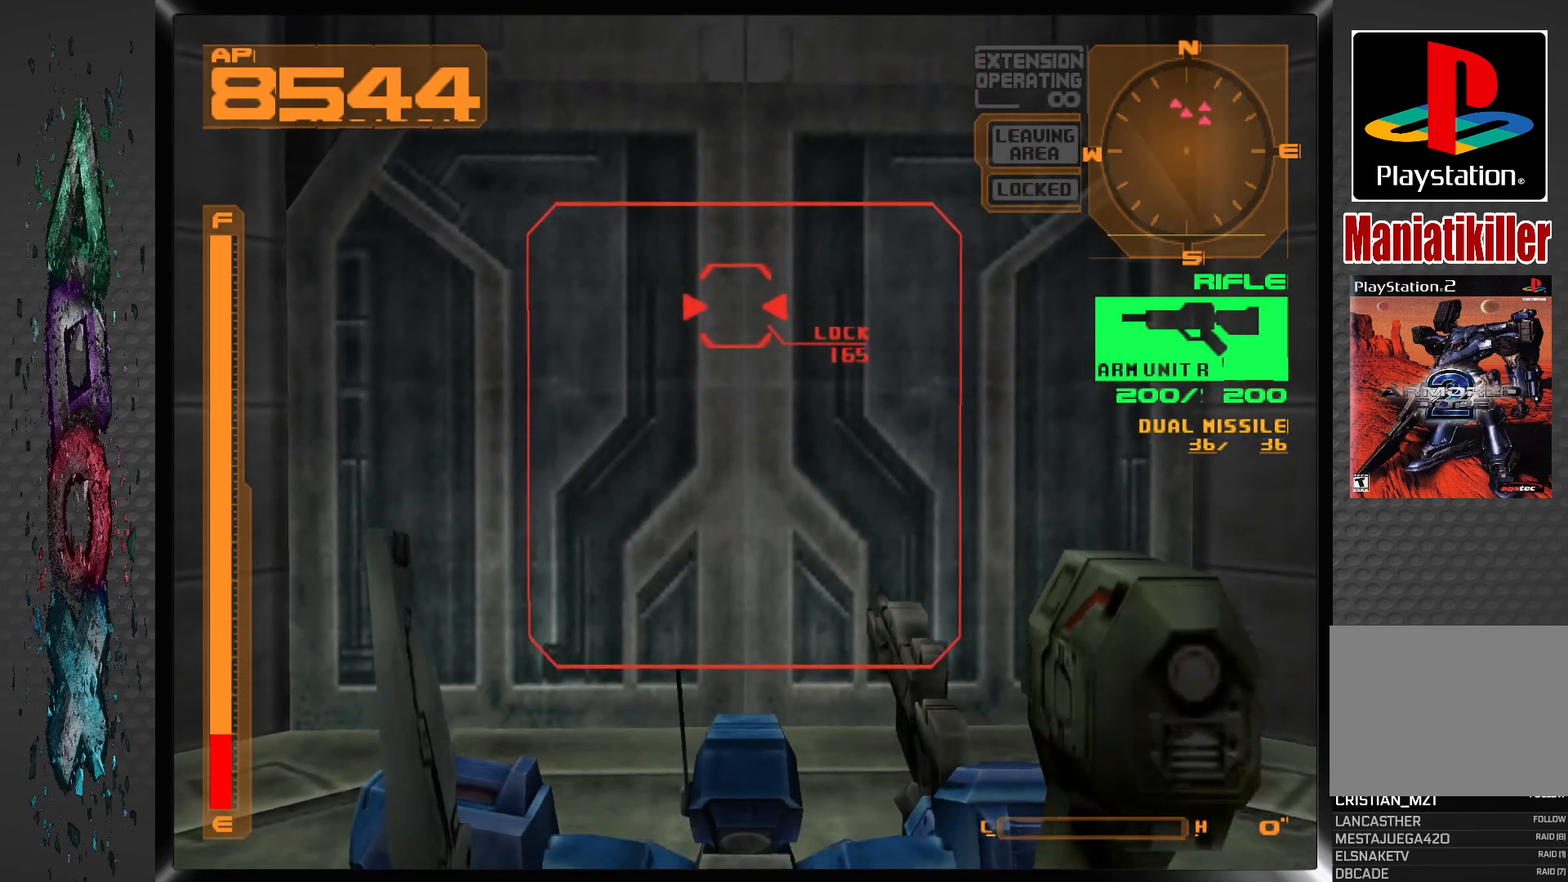
{"dt_ms": 500, "buttons": ["DPAD_UP"], "left_stick": "center", "right_stick": "center", "events": []}
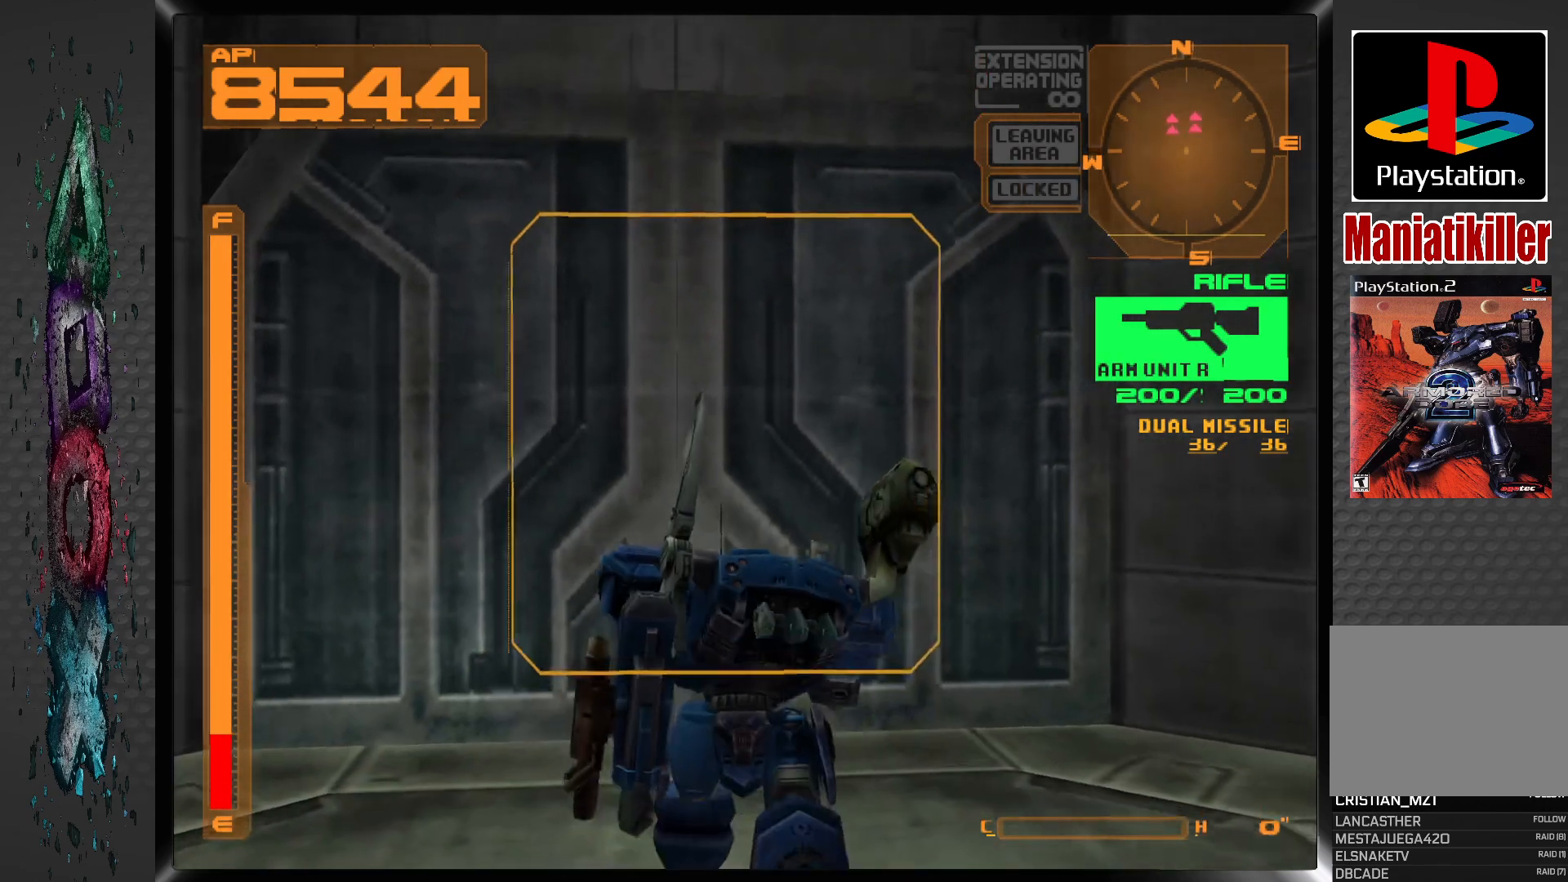
{"dt_ms": 500, "buttons": [], "left_stick": "center", "right_stick": "center", "events": [[417, "DPAD_UP", "up"]]}
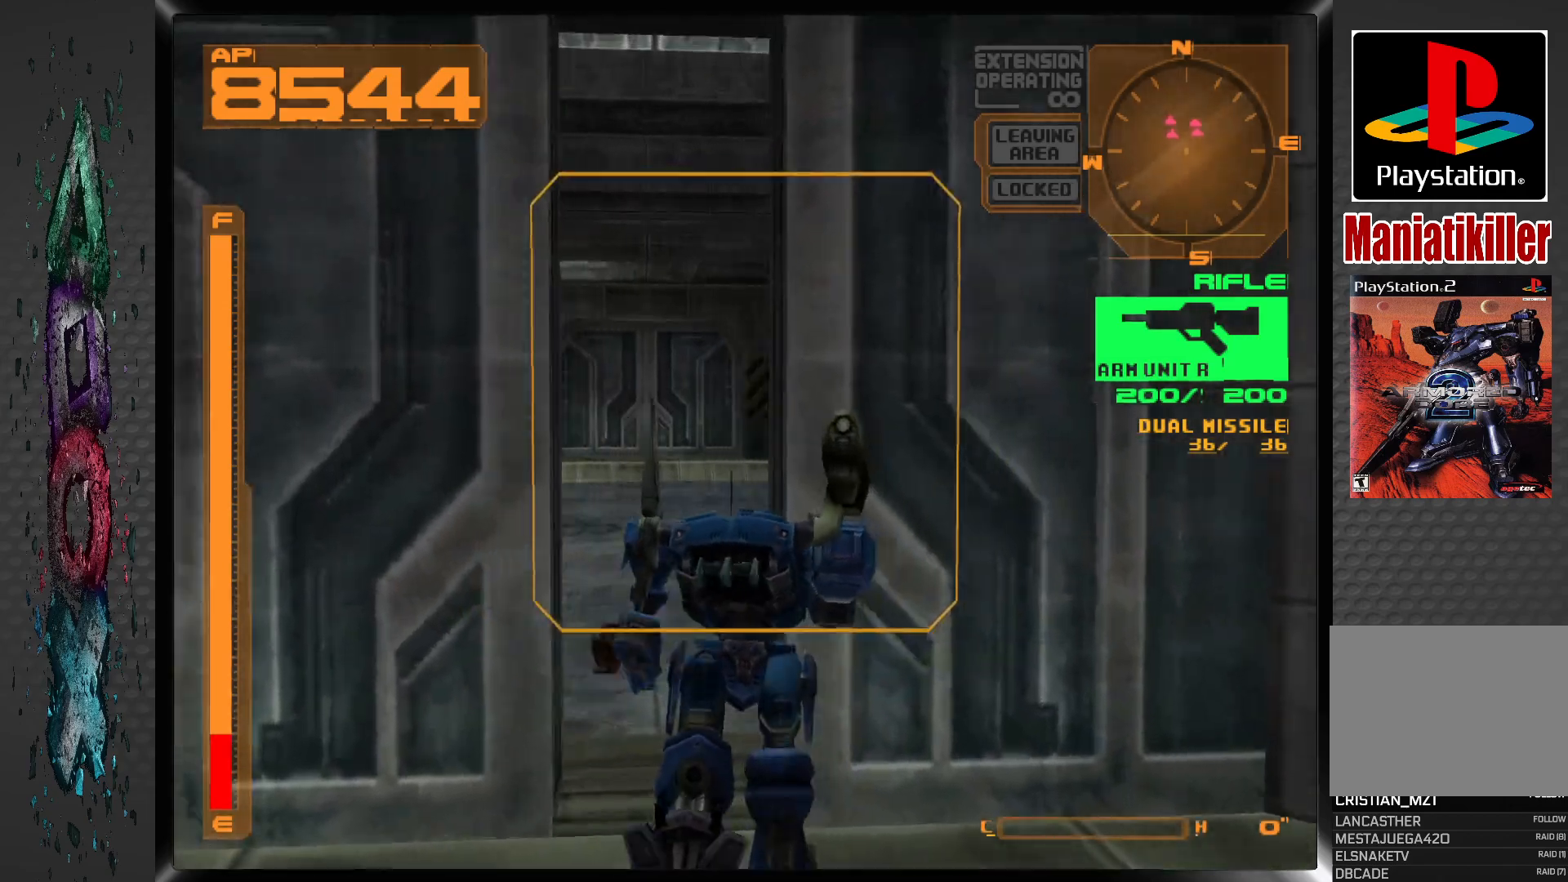
{"dt_ms": 500, "buttons": ["DPAD_DOWN"], "left_stick": "center", "right_stick": "center", "events": [[67, "DPAD_DOWN", "down"]]}
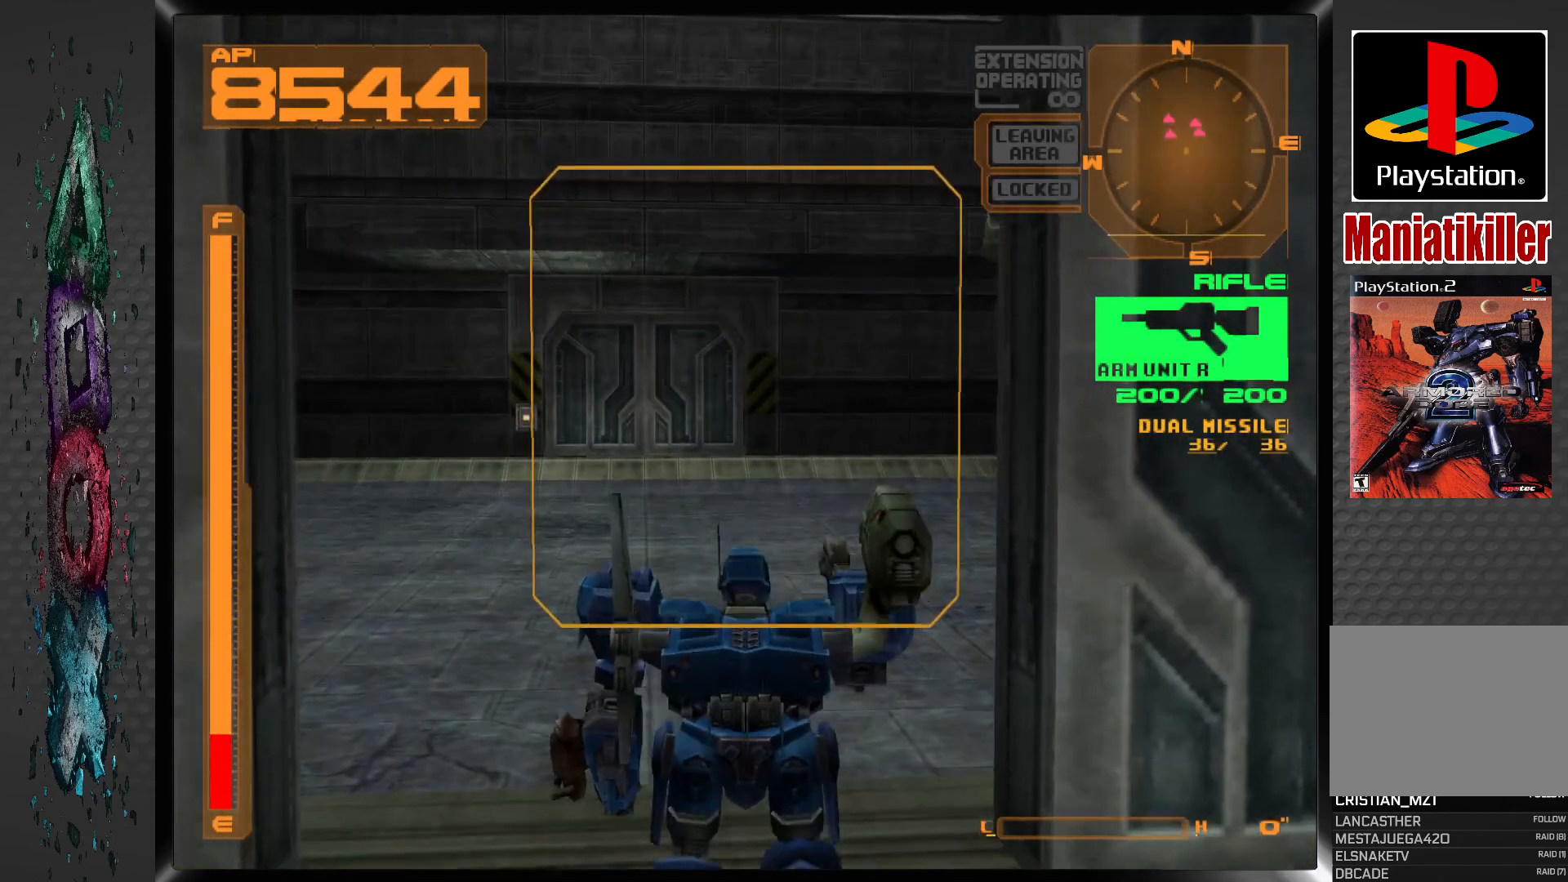
{"dt_ms": 500, "buttons": ["DPAD_DOWN", "DPAD_LEFT"], "left_stick": "center", "right_stick": "center", "events": [[33, "DPAD_DOWN", "up"], [33, "DPAD_LEFT", "down"], [183, "DPAD_DOWN", "down"], [267, "DPAD_LEFT", "up"], [333, "DPAD_LEFT", "down"]]}
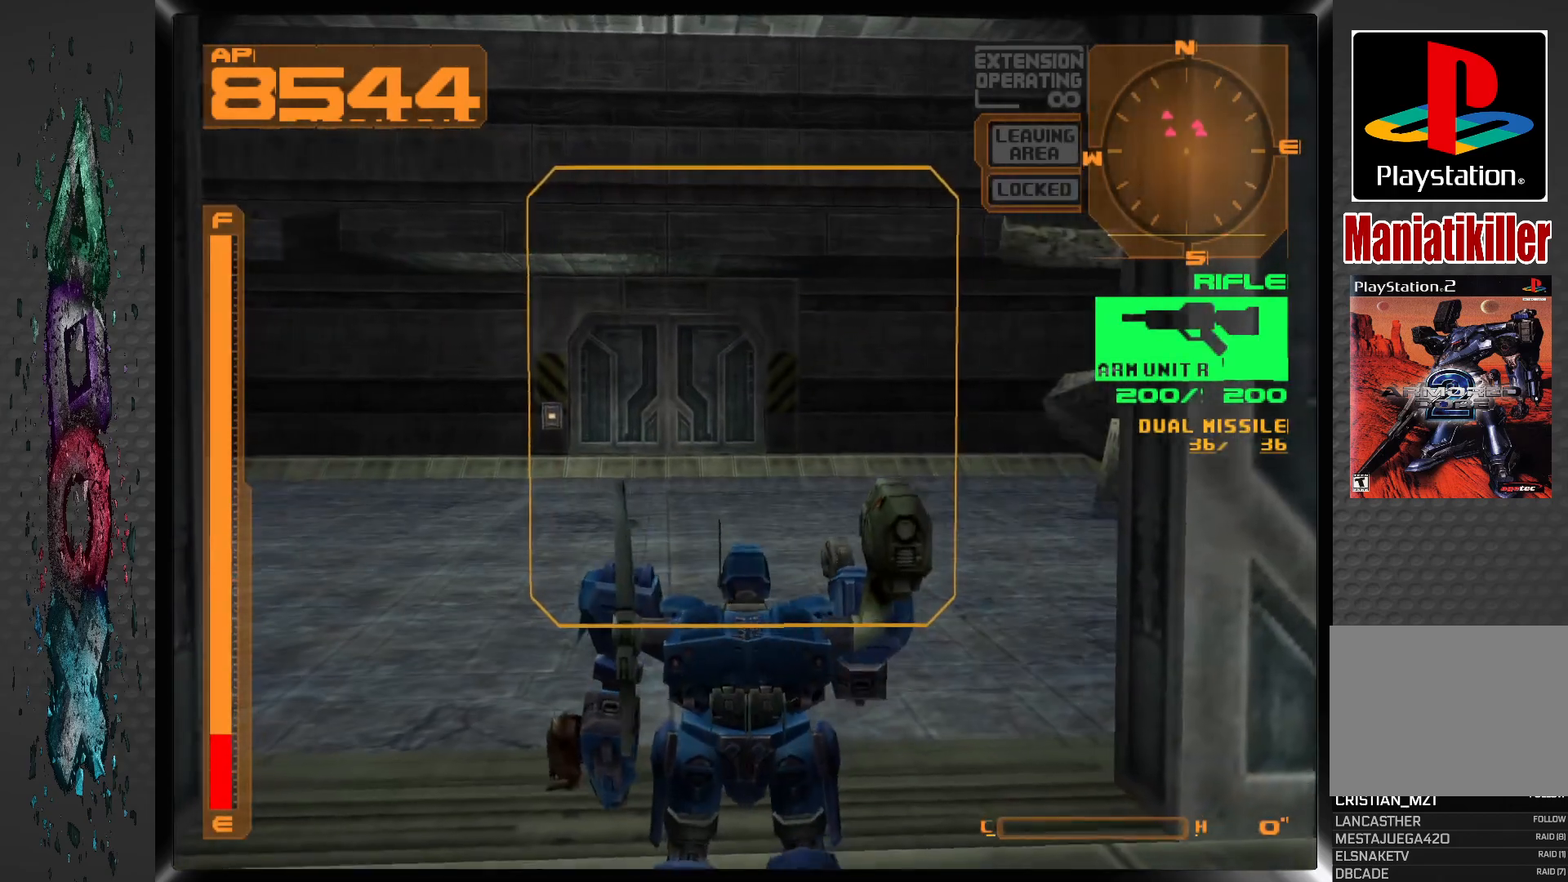
{"dt_ms": 500, "buttons": ["DPAD_DOWN", "DPAD_LEFT"], "left_stick": "center", "right_stick": "center", "events": [[117, "DPAD_LEFT", "up"], [417, "DPAD_LEFT", "down"]]}
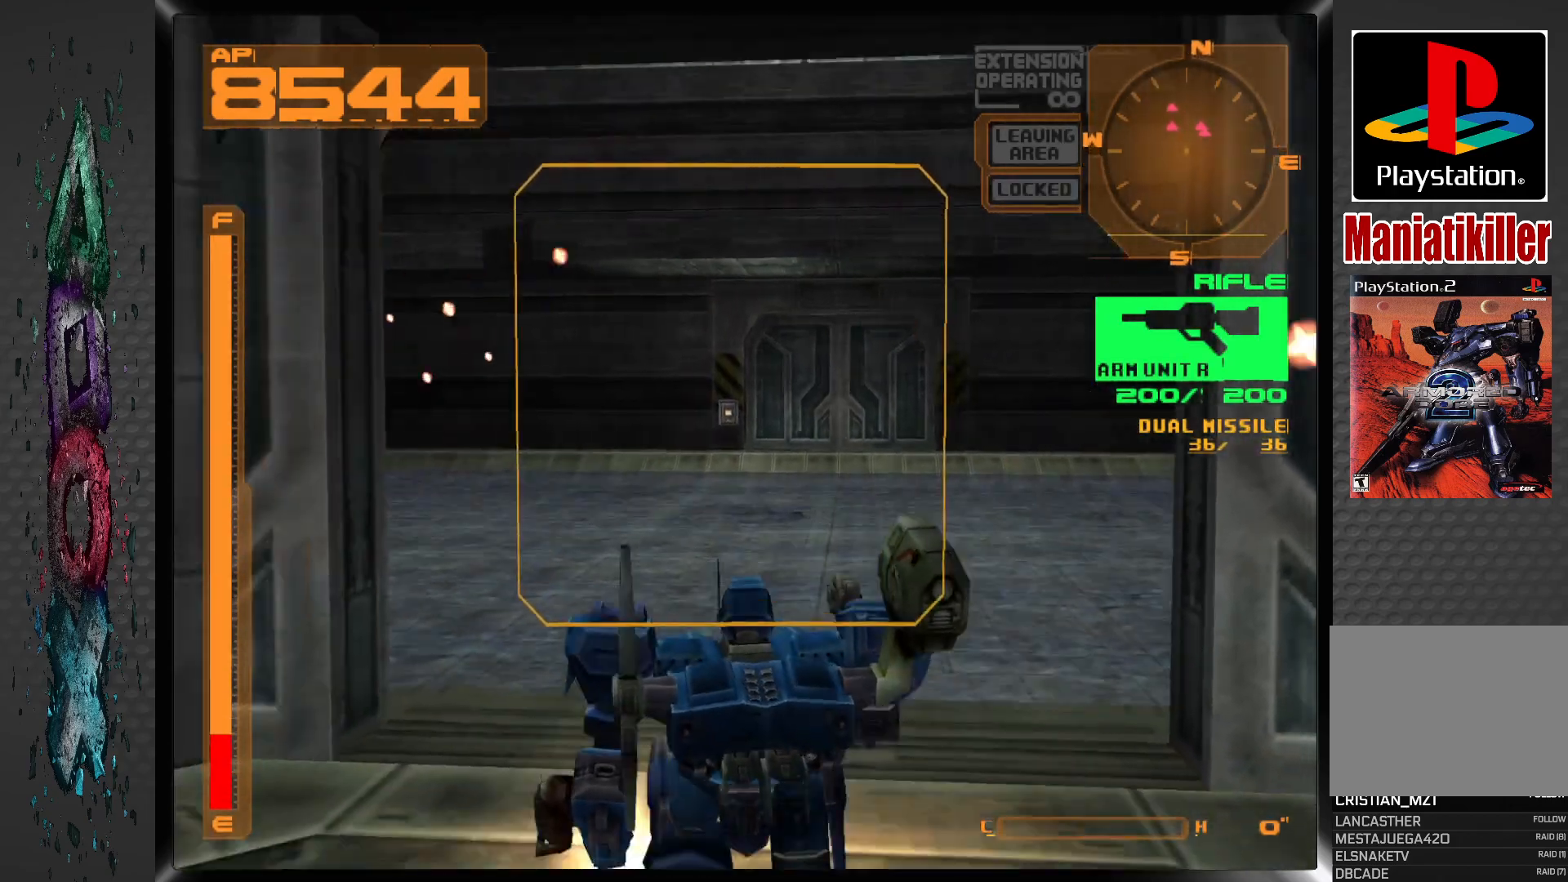
{"dt_ms": 1000, "buttons": ["SQUARE"], "left_stick": "center", "right_stick": "center"}
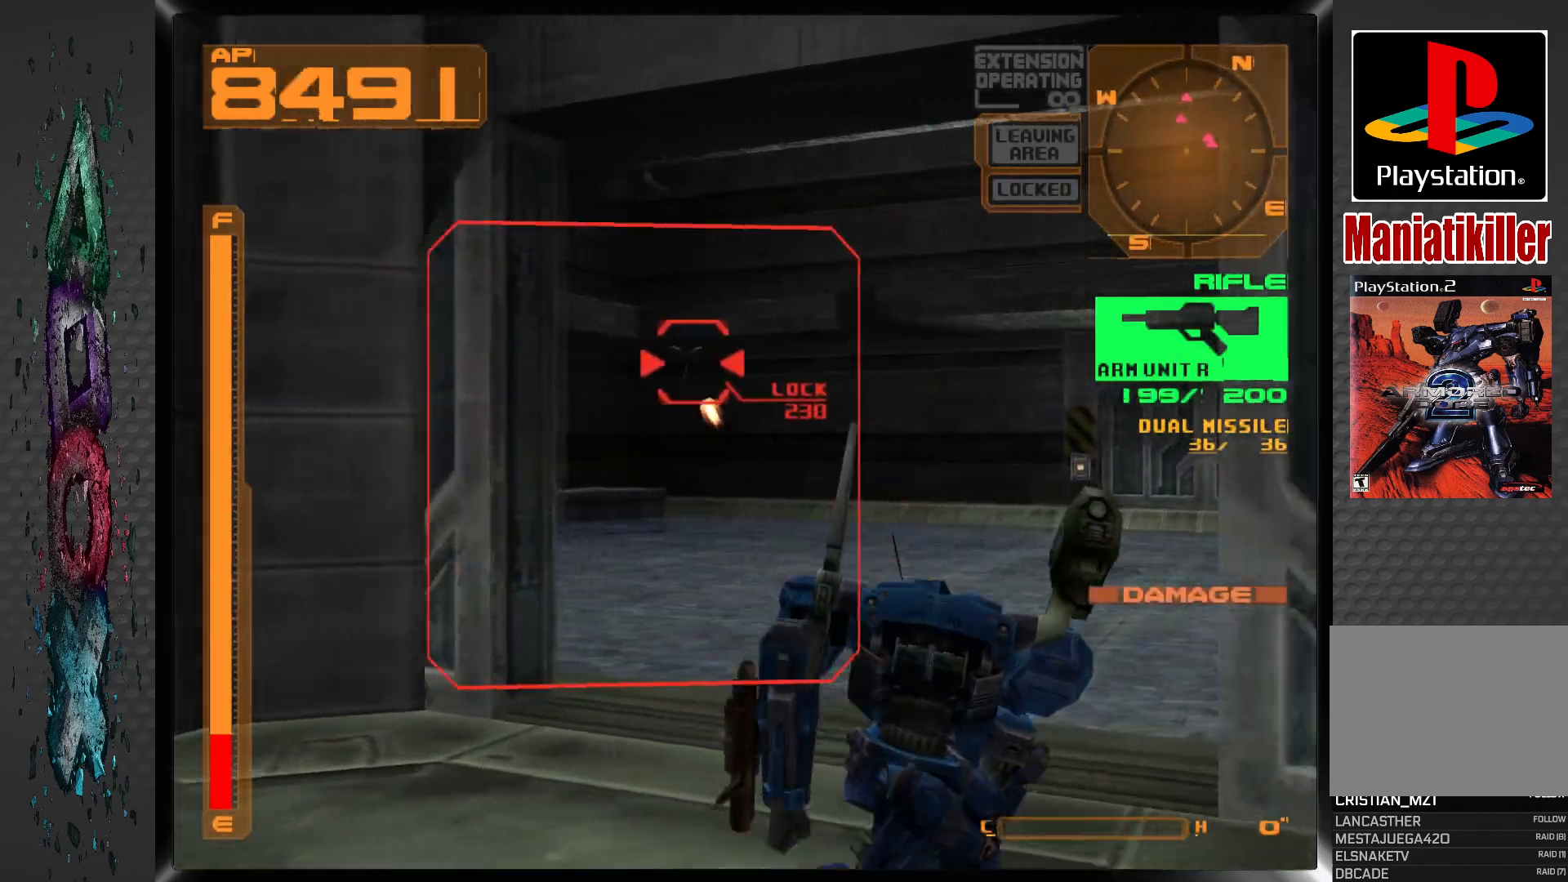
{"dt_ms": 500, "buttons": ["SQUARE"], "left_stick": "center", "right_stick": "center", "events": []}
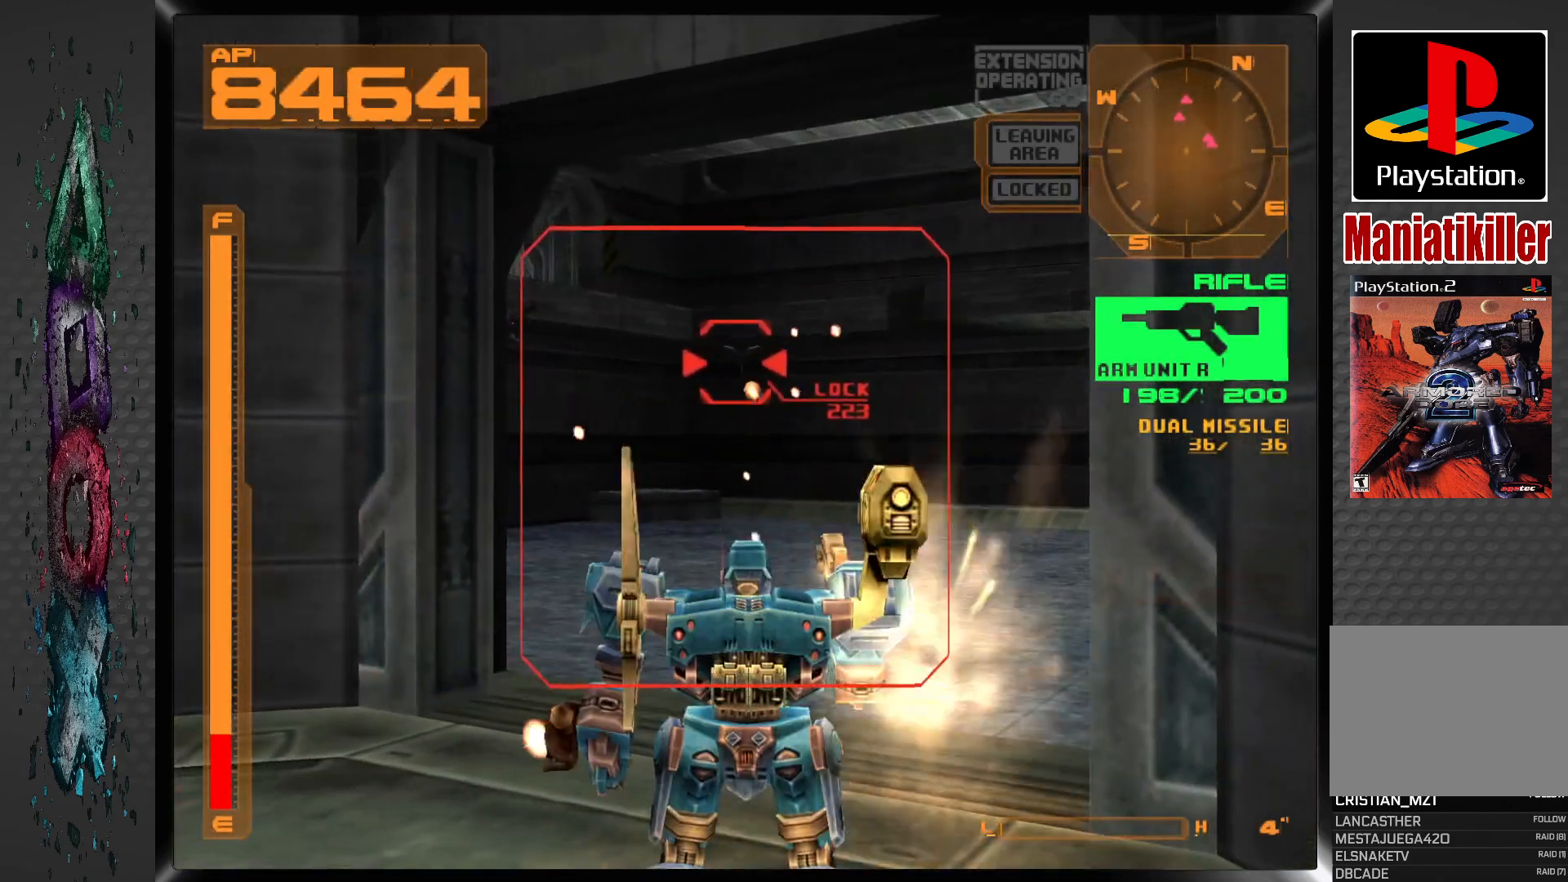
{"dt_ms": 500, "buttons": ["L1"], "left_stick": "center", "right_stick": "center", "events": [[133, "SQUARE", "up"], [183, "L1", "down"]]}
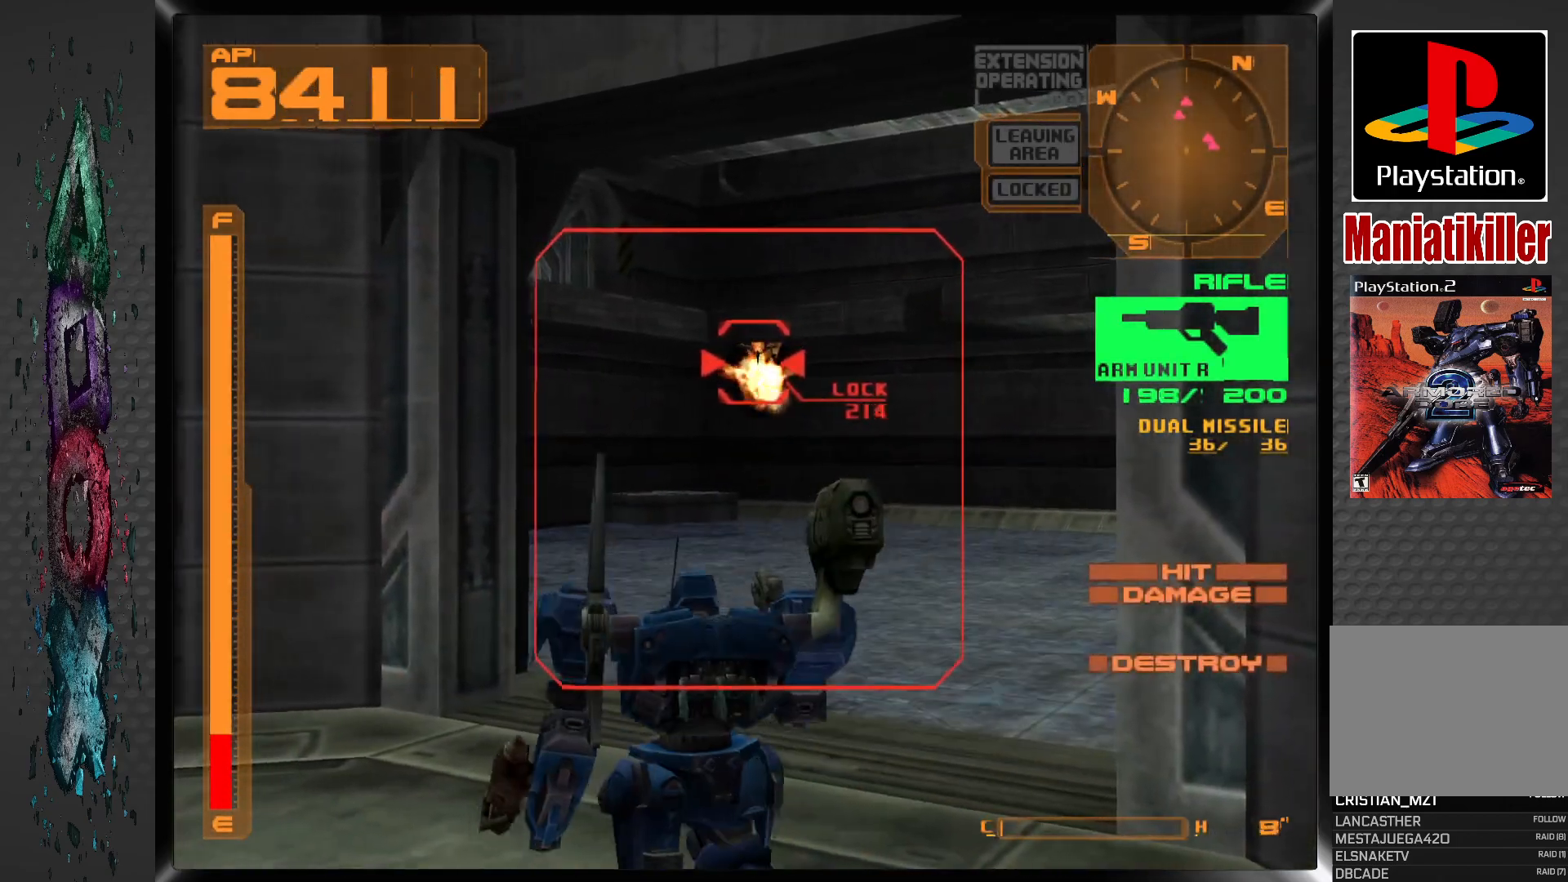
{"dt_ms": 500, "buttons": ["L1", "DPAD_RIGHT"], "left_stick": "center", "right_stick": "center", "events": [[100, "DPAD_RIGHT", "down"]]}
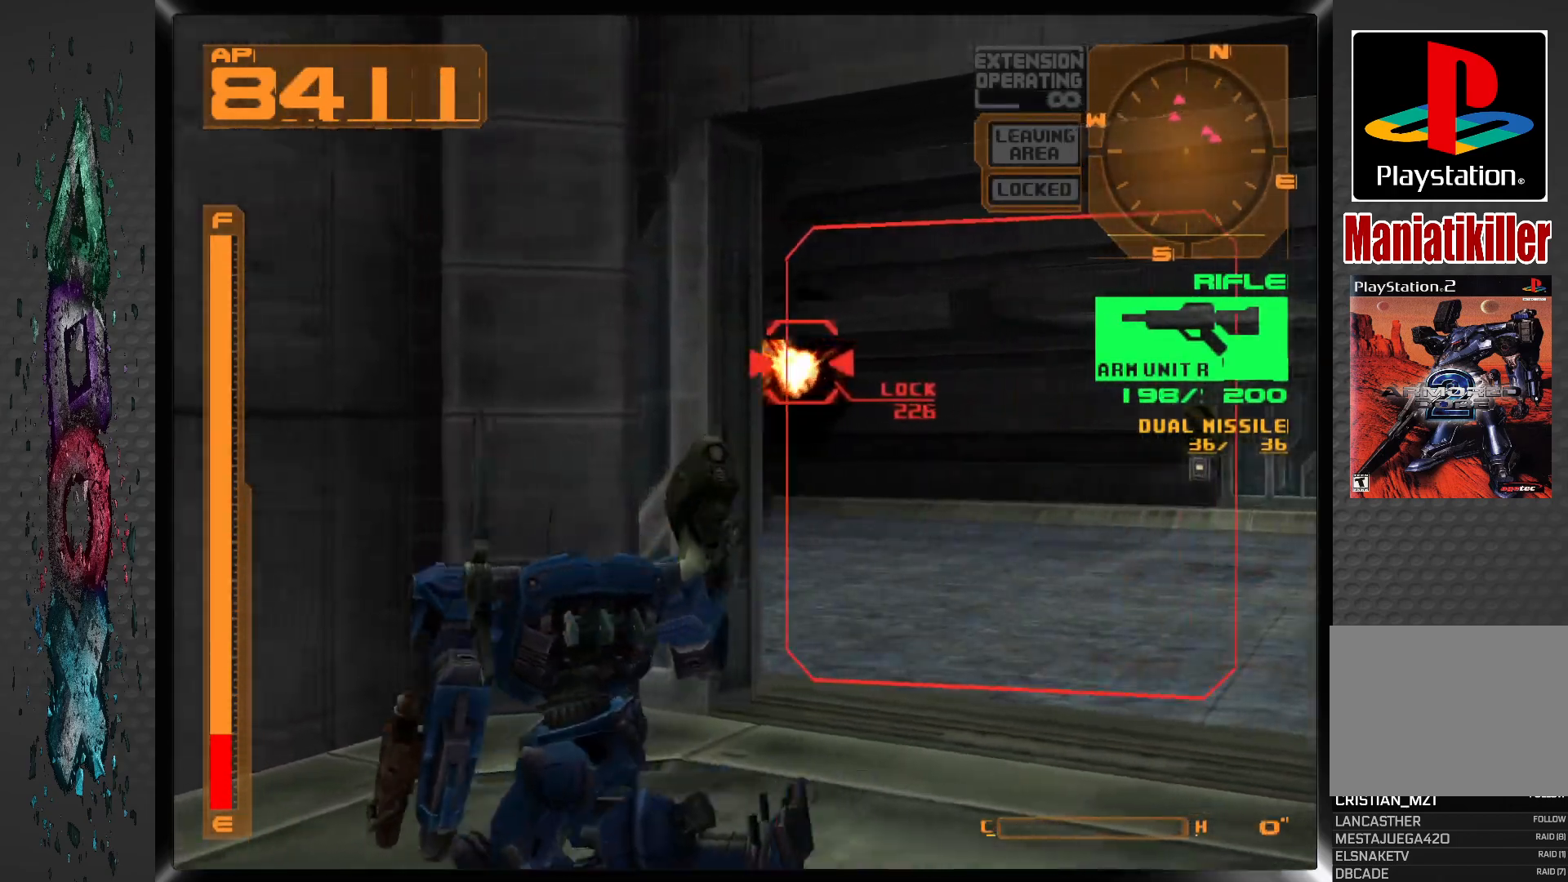
{"dt_ms": 500, "buttons": ["DPAD_RIGHT"], "left_stick": "center", "right_stick": "center", "events": [[383, "L1", "up"]]}
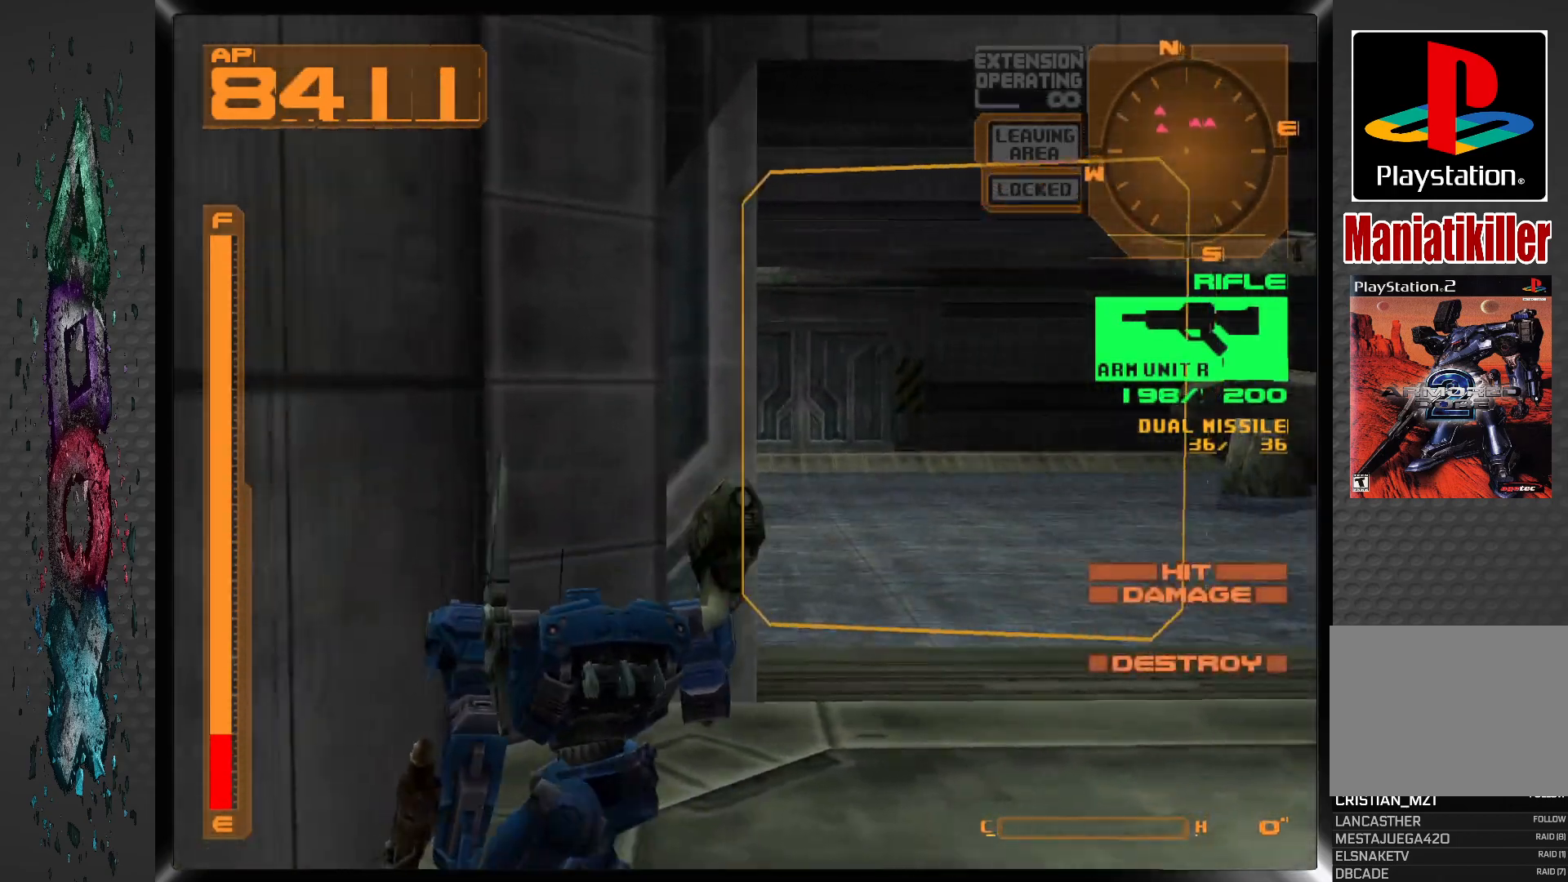
{"dt_ms": 500, "buttons": ["DPAD_RIGHT"], "left_stick": "center", "right_stick": "center", "events": [[100, "DPAD_RIGHT", "up"], [367, "DPAD_RIGHT", "down"]]}
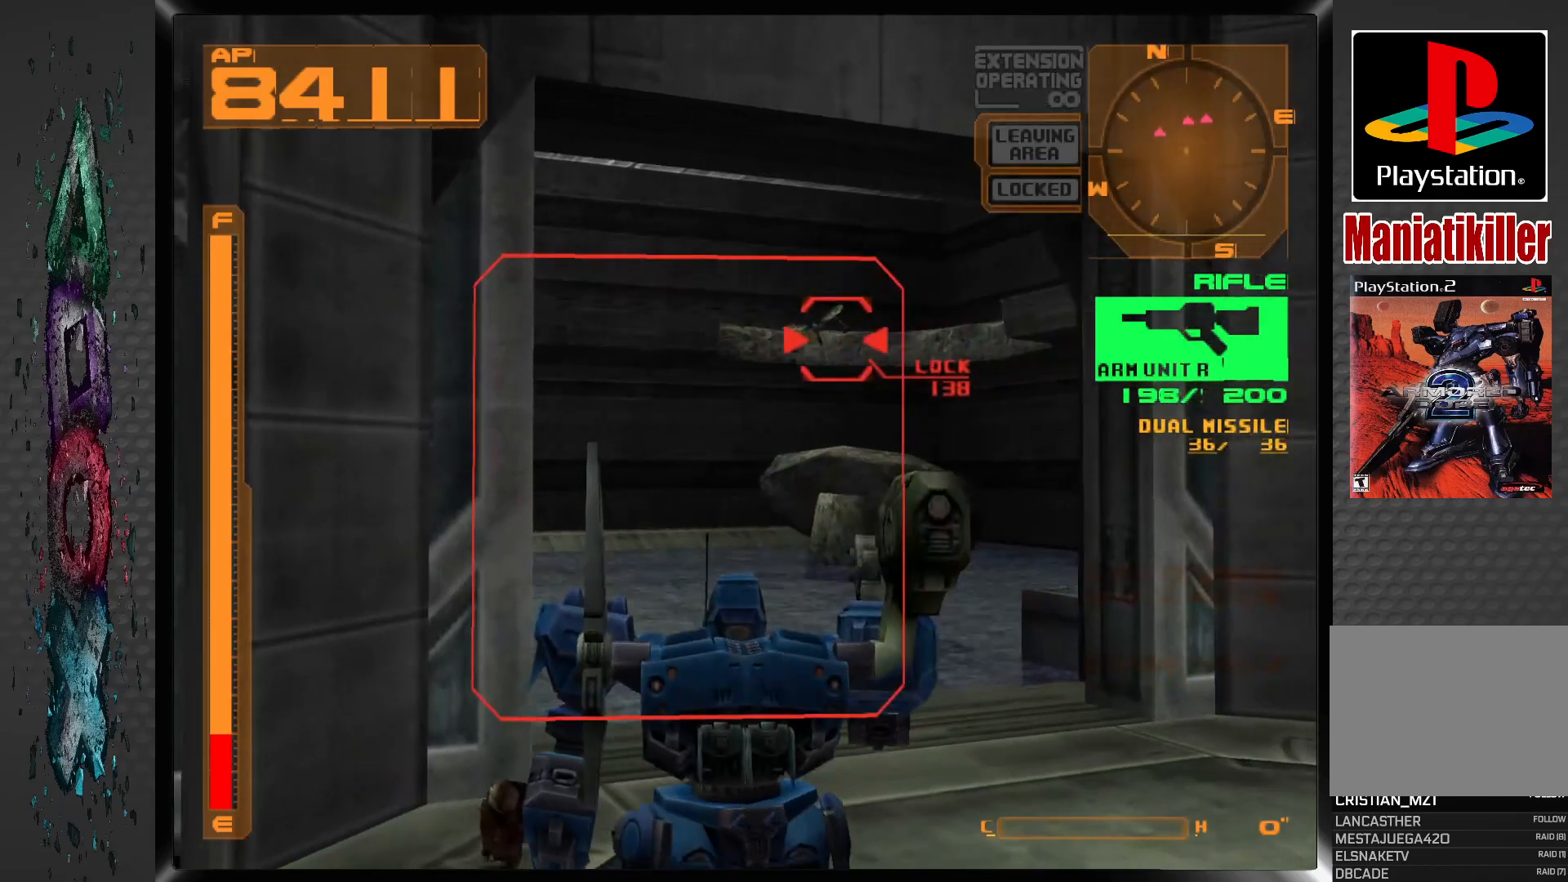
{"dt_ms": 500, "buttons": ["SQUARE"], "left_stick": "center", "right_stick": "center", "events": [[17, "DPAD_RIGHT", "up"], [267, "DPAD_LEFT", "down"], [467, "DPAD_LEFT", "up"], [483, "SQUARE", "down"]]}
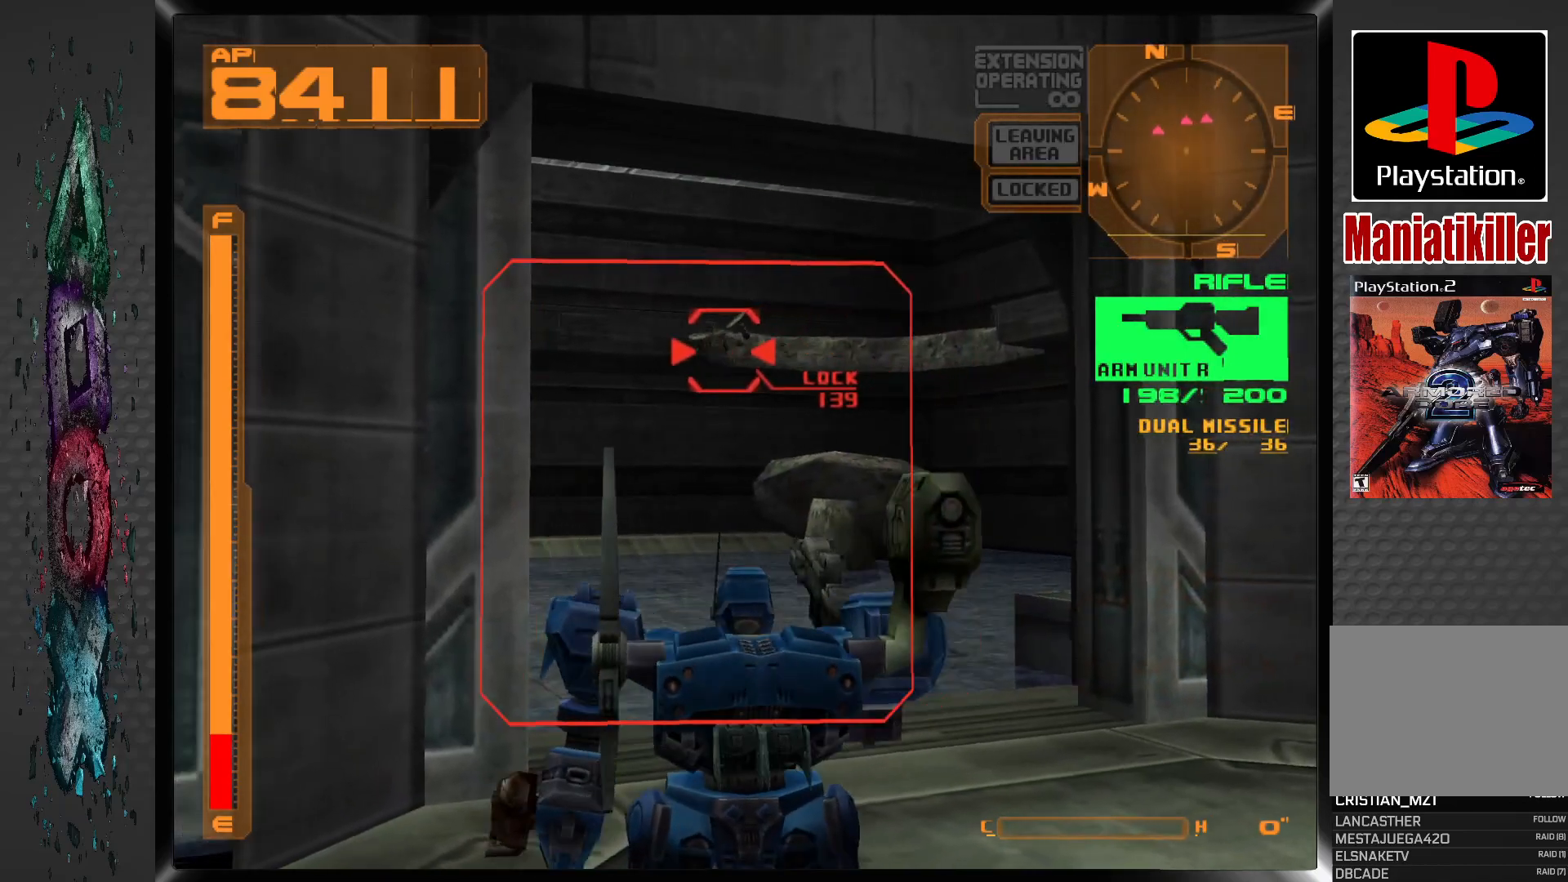
{"dt_ms": 500, "buttons": ["SQUARE"], "left_stick": "center", "right_stick": "center", "events": []}
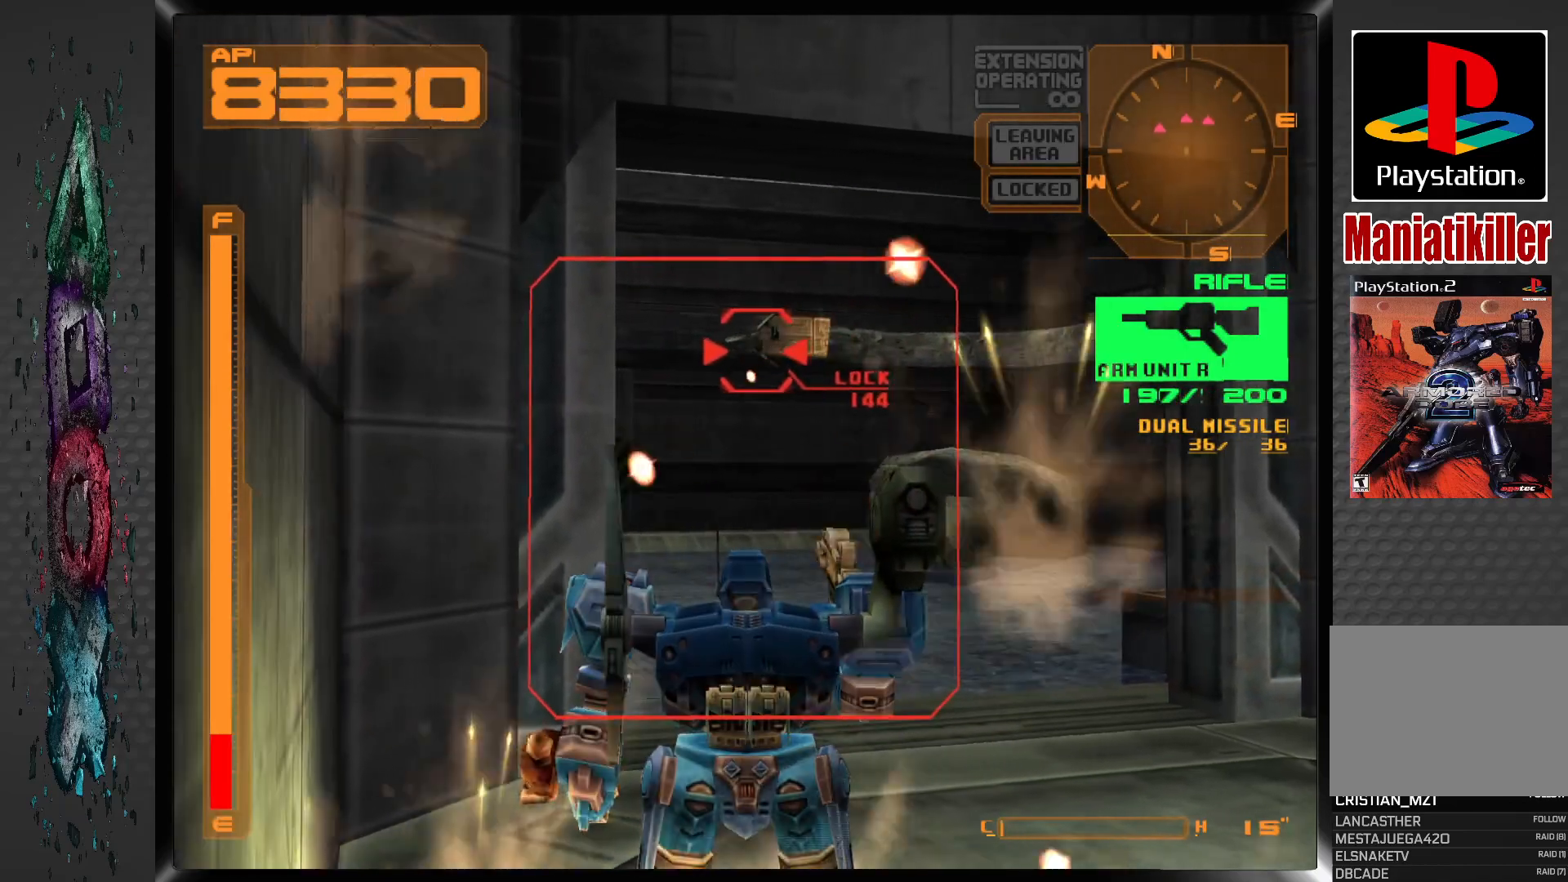
{"dt_ms": 500, "buttons": ["R1"], "left_stick": "center", "right_stick": "center", "events": [[317, "SQUARE", "up"], [483, "R1", "down"]]}
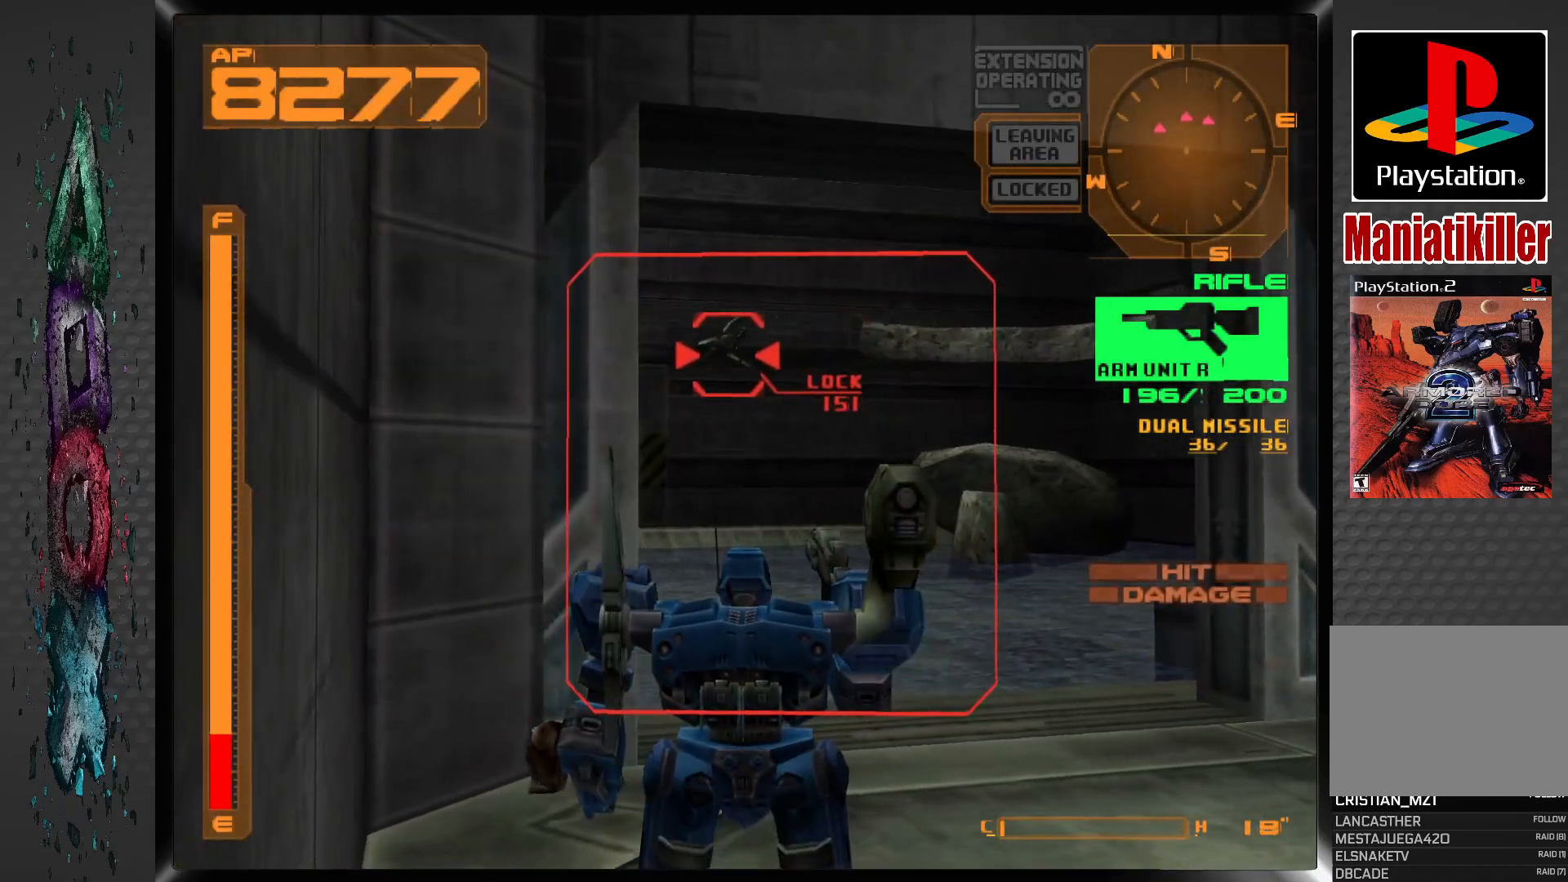
{"dt_ms": 500, "buttons": ["R1"], "left_stick": "center", "right_stick": "center", "events": [[200, "DPAD_LEFT", "down"], [283, "SQUARE", "down"], [383, "DPAD_LEFT", "up"], [450, "SQUARE", "up"]]}
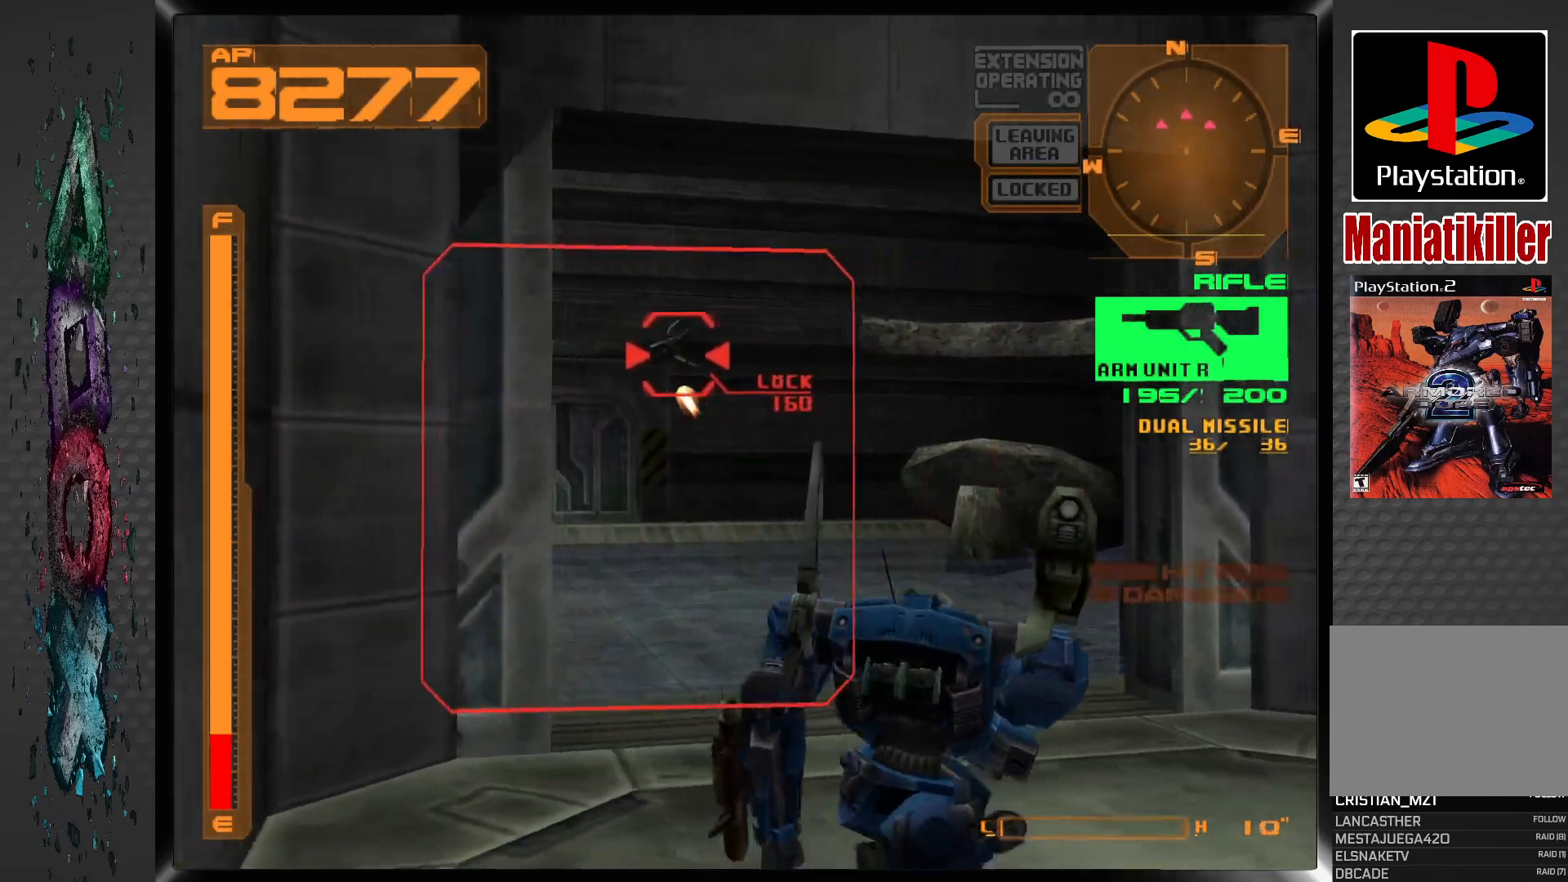
{"dt_ms": 500, "buttons": [], "left_stick": "center", "right_stick": "center", "events": [[417, "R1", "up"]]}
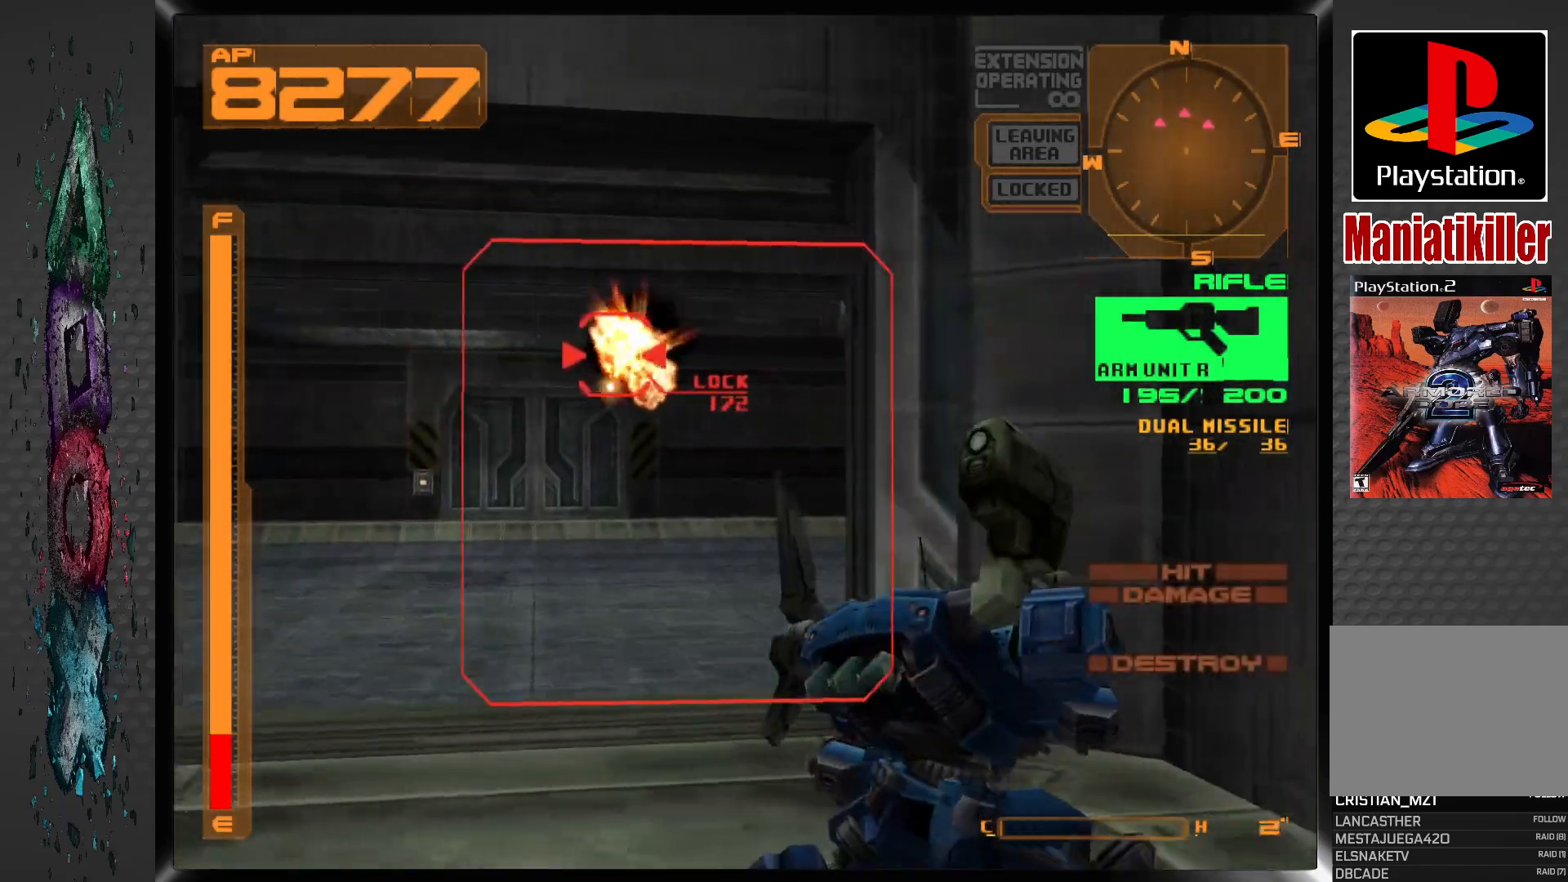
{"dt_ms": 500, "buttons": ["DPAD_UP", "DPAD_LEFT"], "left_stick": "center", "right_stick": "center", "events": [[217, "DPAD_UP", "down"], [233, "DPAD_LEFT", "down"]]}
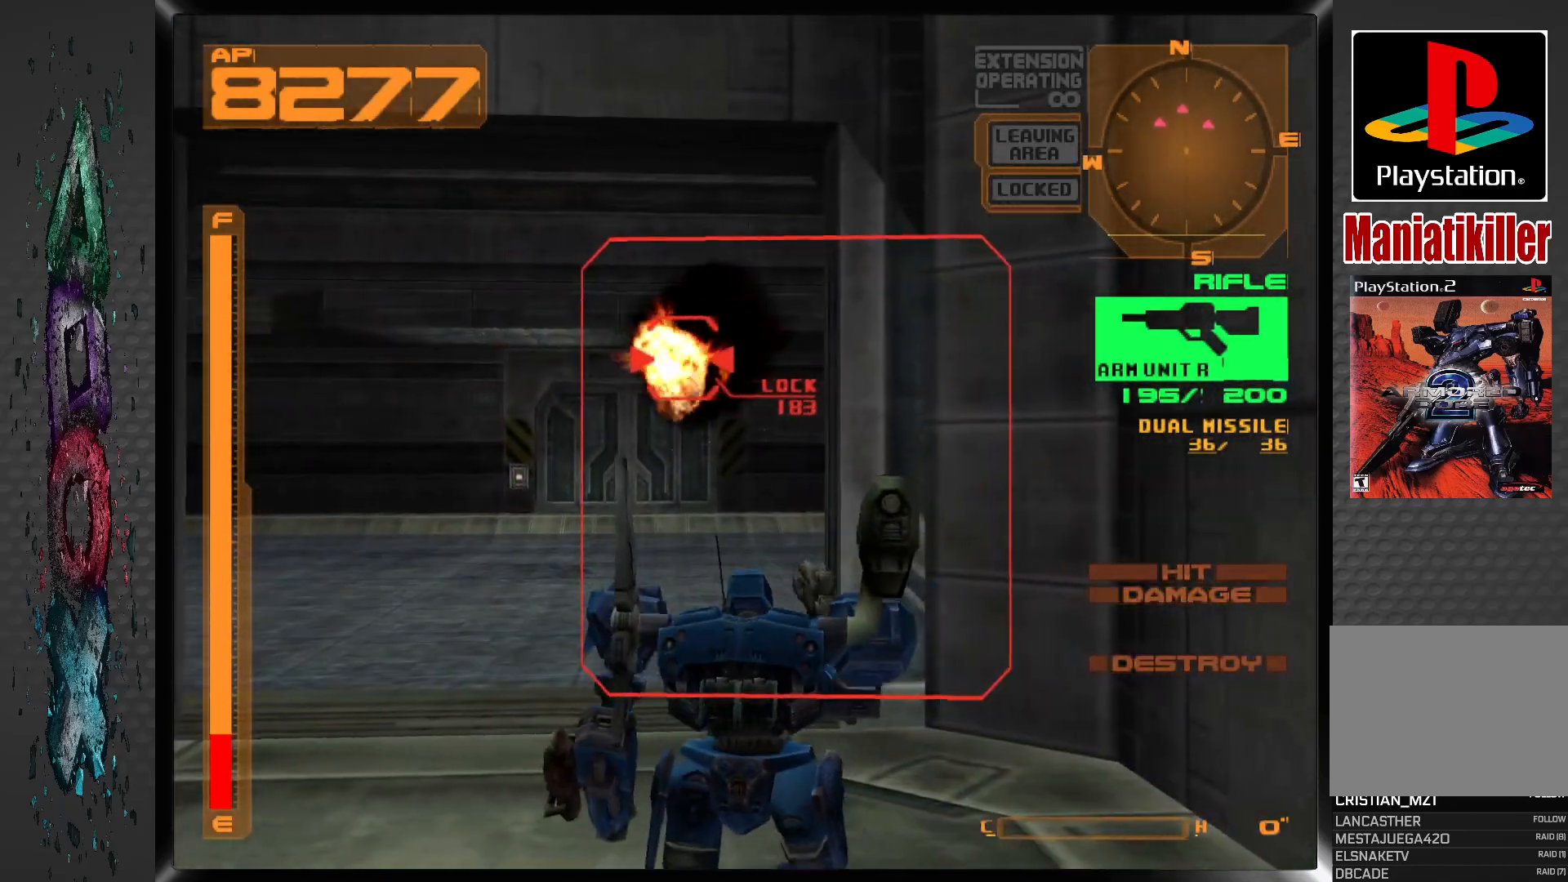
{"dt_ms": 500, "buttons": ["DPAD_UP", "DPAD_LEFT"], "left_stick": "center", "right_stick": "center", "events": [[100, "DPAD_LEFT", "up"], [467, "DPAD_LEFT", "down"]]}
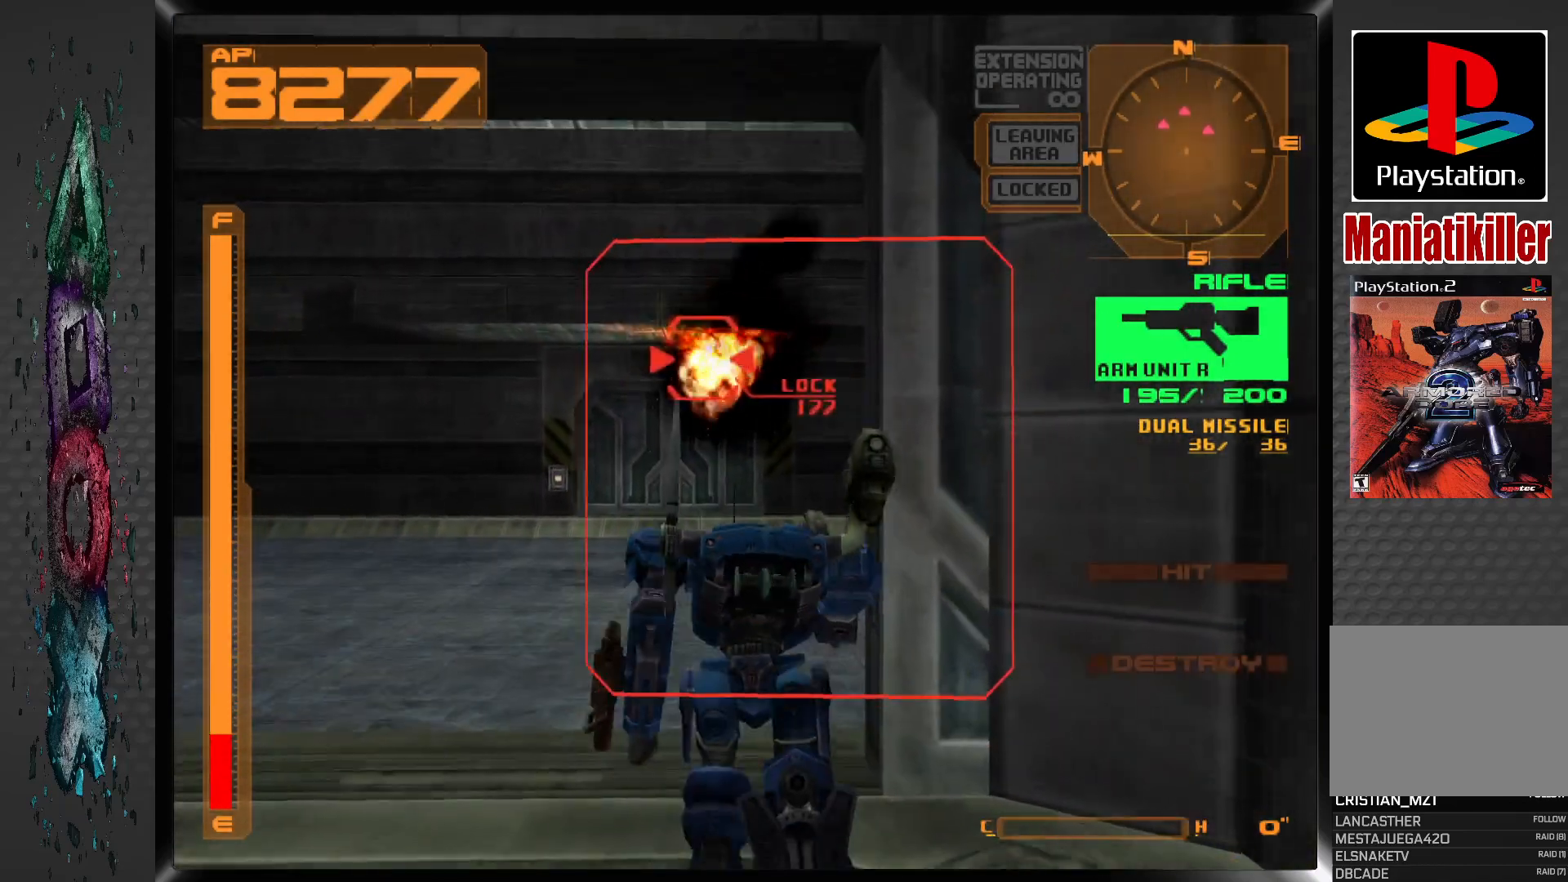
{"dt_ms": 500, "buttons": [], "left_stick": "center", "right_stick": "center", "events": [[483, "DPAD_LEFT", "up"], [483, "DPAD_UP", "up"]]}
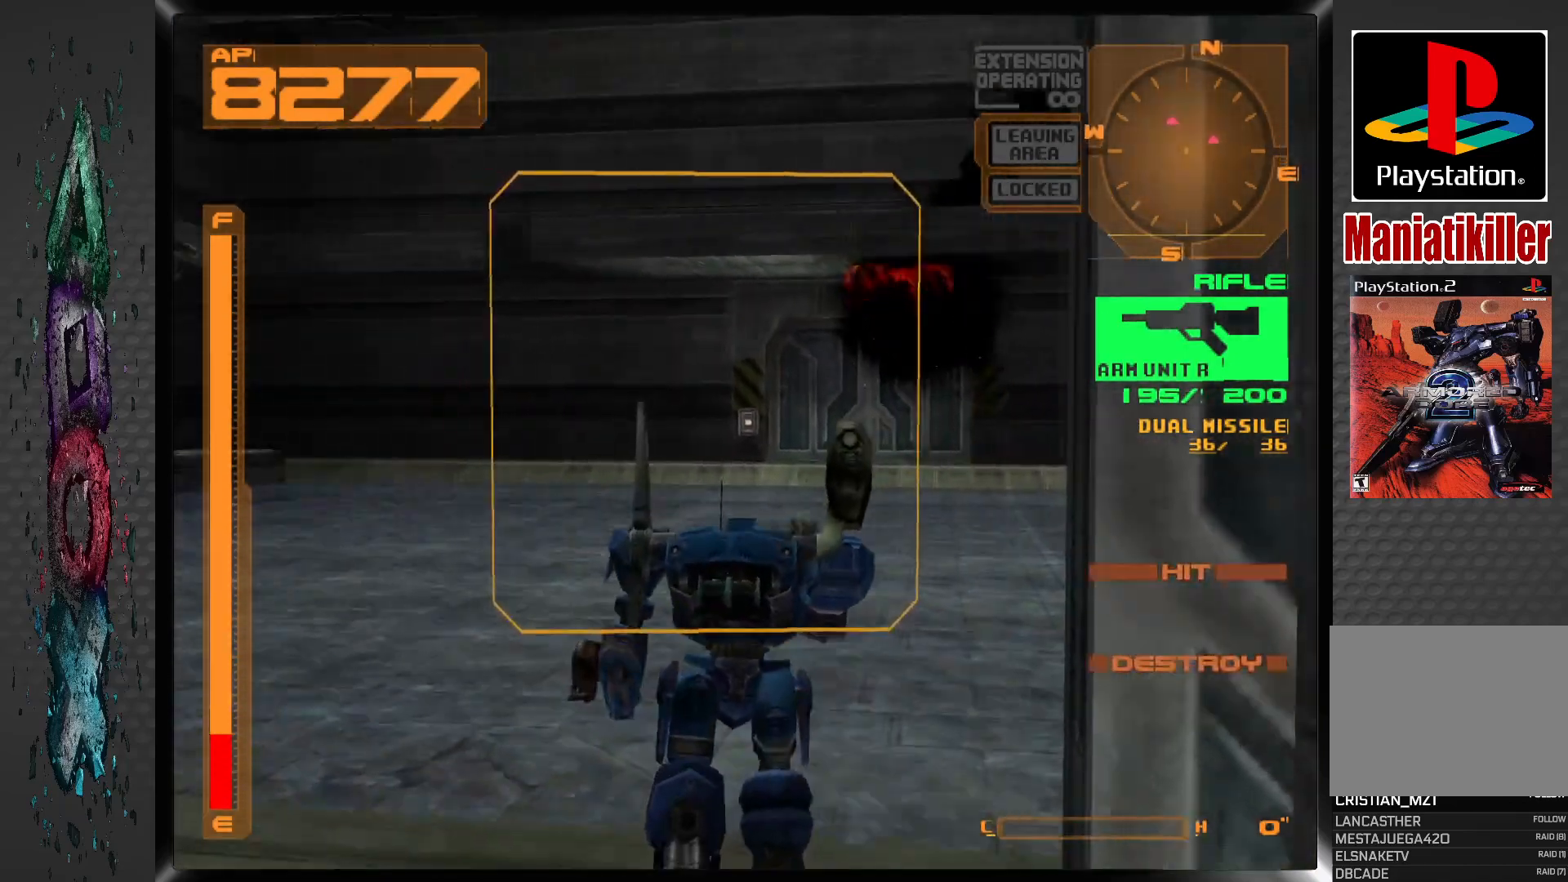
{"dt_ms": 500, "buttons": ["DPAD_LEFT"], "left_stick": "center", "right_stick": "center", "events": [[183, "DPAD_LEFT", "down"]]}
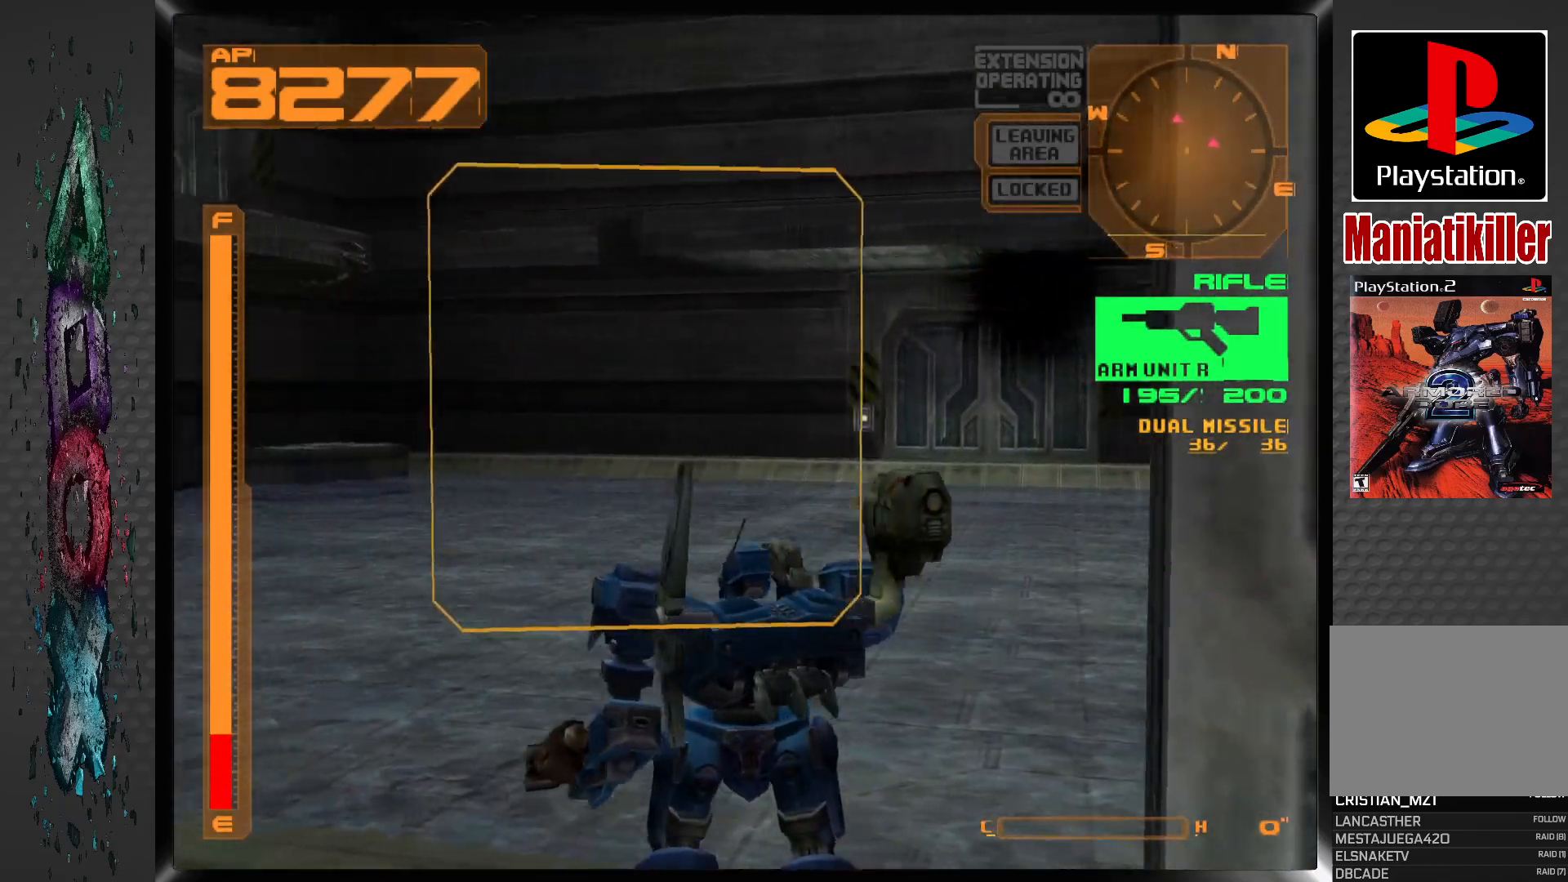
{"dt_ms": 500, "buttons": ["SQUARE"], "left_stick": "center", "right_stick": "center", "events": [[300, "DPAD_LEFT", "up"], [450, "SQUARE", "down"]]}
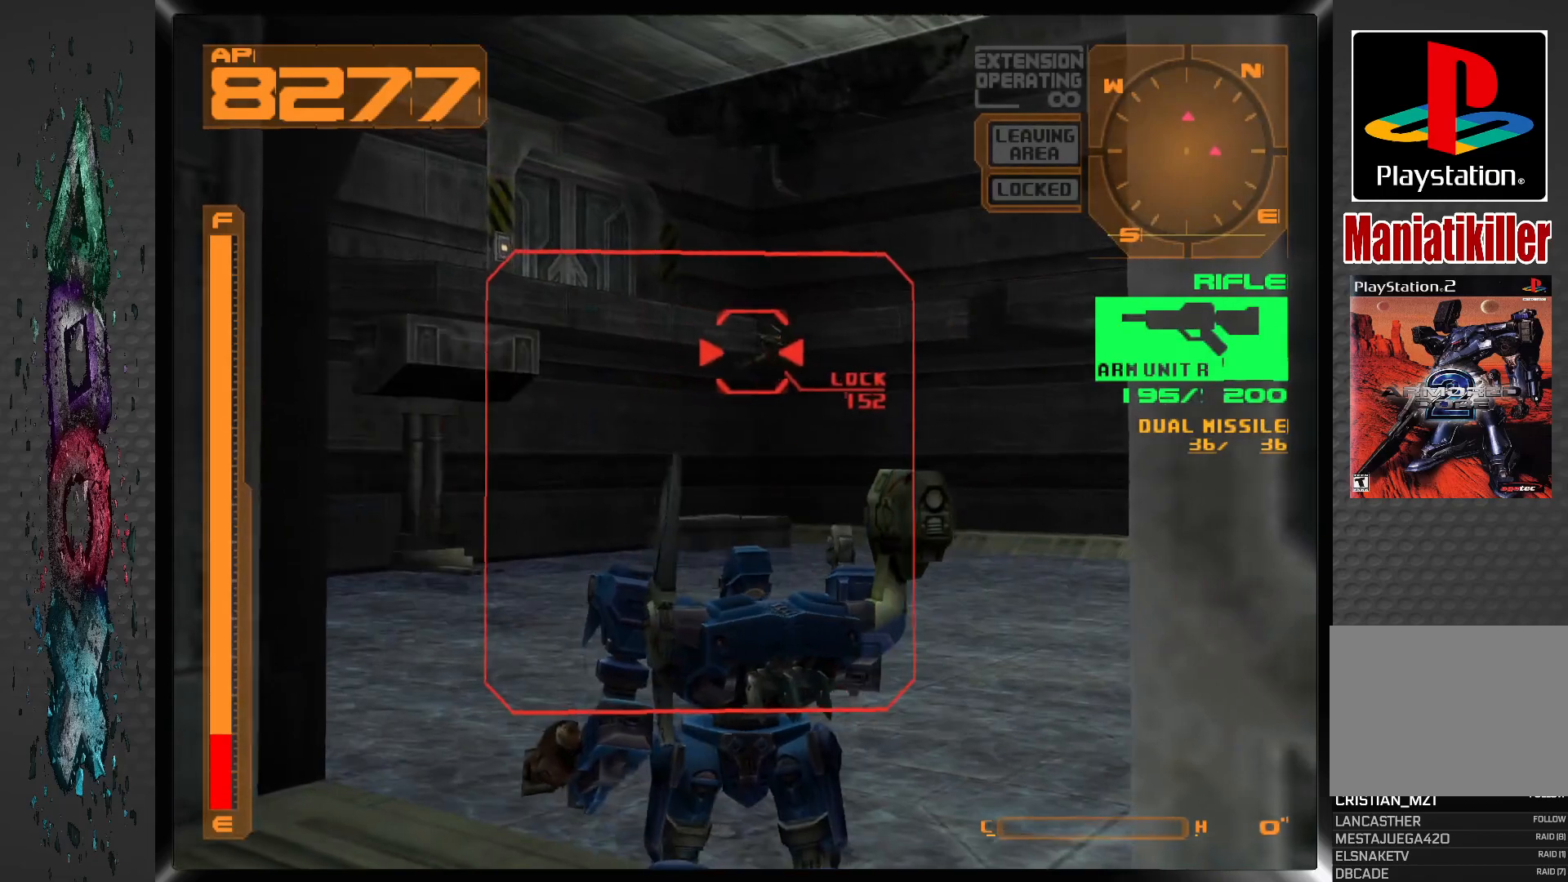
{"dt_ms": 500, "buttons": ["SQUARE"], "left_stick": "center", "right_stick": "center", "events": []}
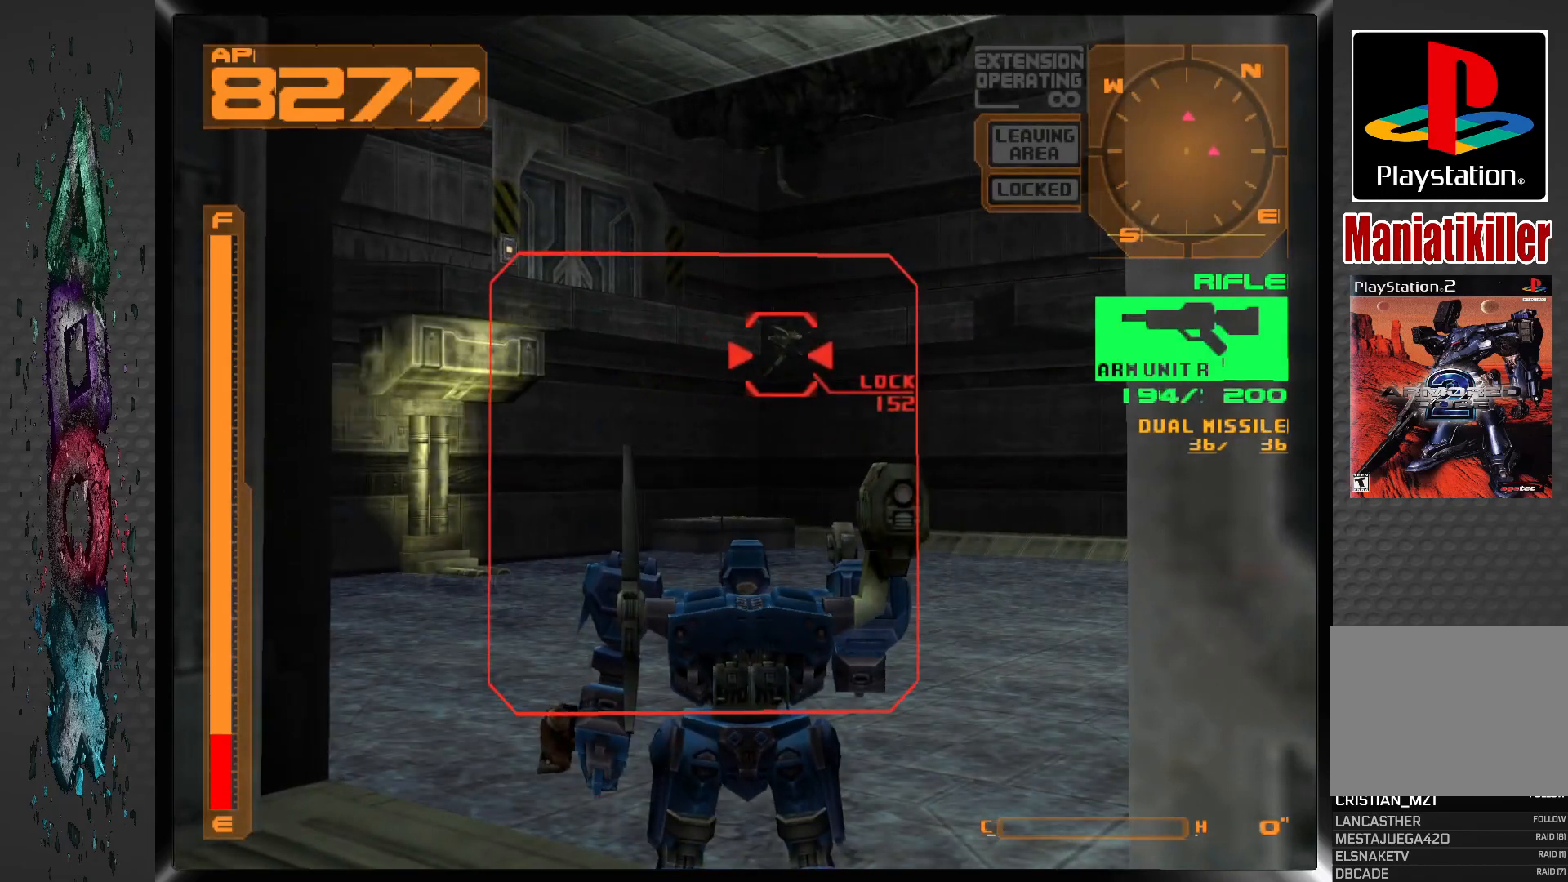
{"dt_ms": 500, "buttons": ["L1"], "left_stick": "center", "right_stick": "center", "events": [[217, "L1", "down"], [217, "SQUARE", "up"]]}
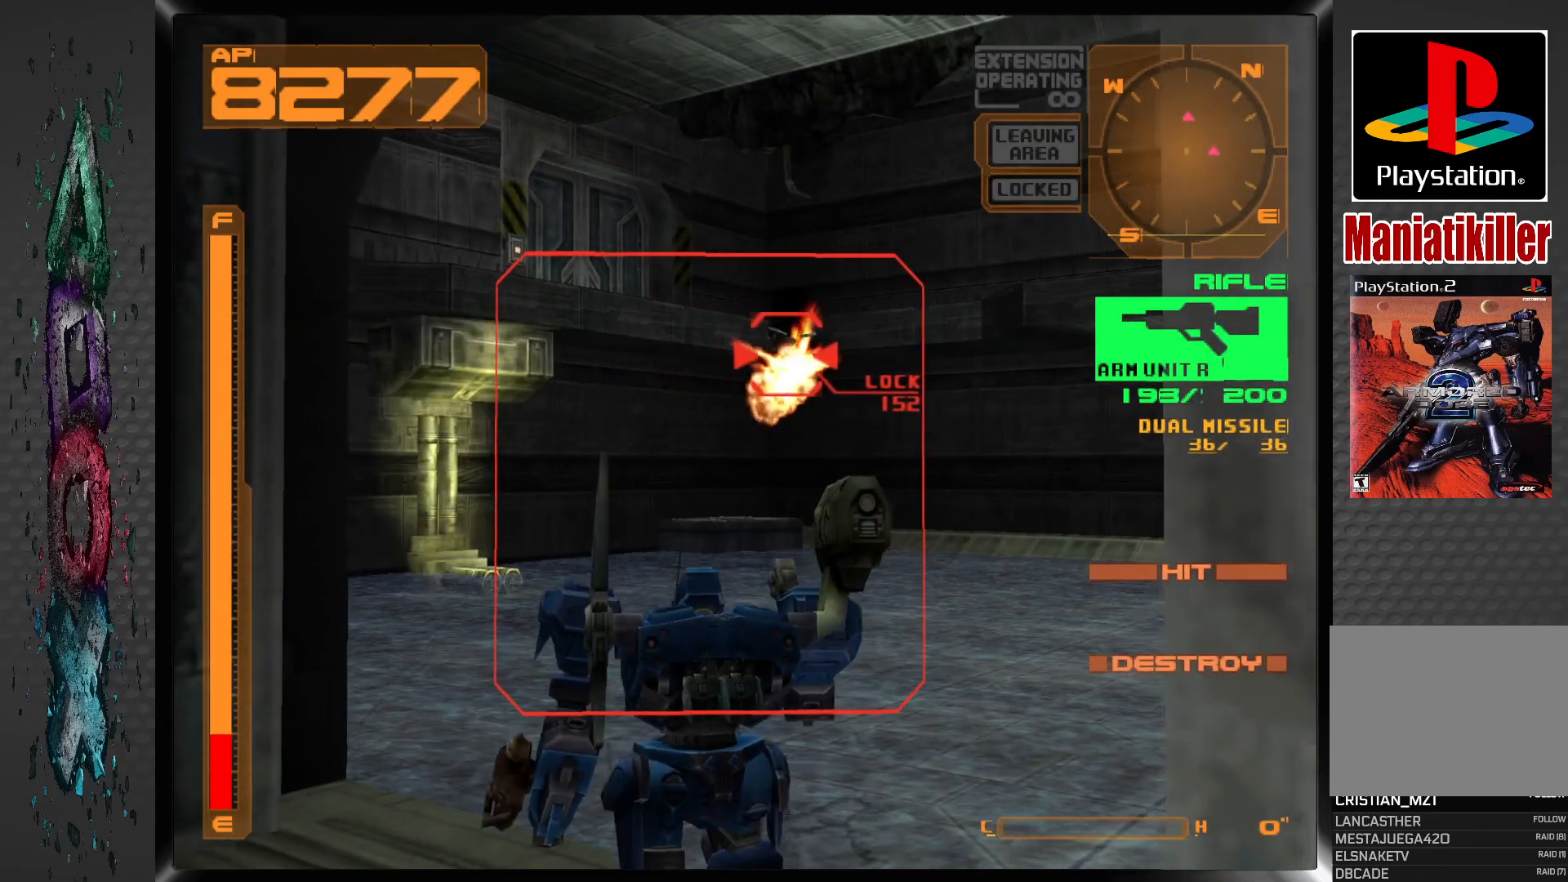
{"dt_ms": 500, "buttons": ["L1", "DPAD_RIGHT"], "left_stick": "center", "right_stick": "center", "events": [[183, "DPAD_RIGHT", "down"]]}
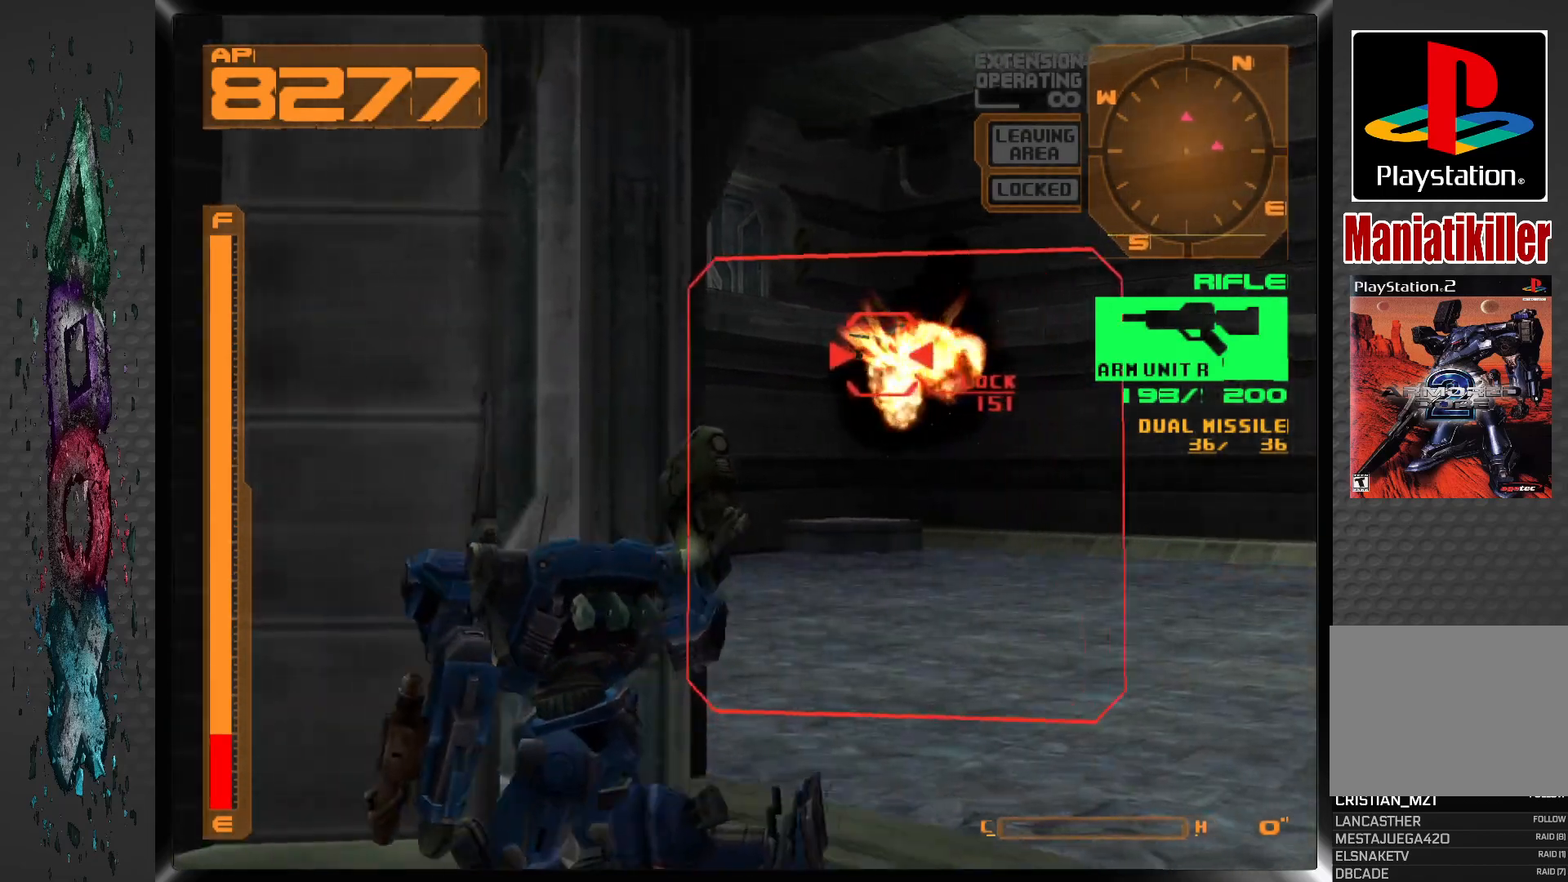
{"dt_ms": 500, "buttons": ["DPAD_RIGHT"], "left_stick": "center", "right_stick": "center", "events": [[67, "L1", "up"]]}
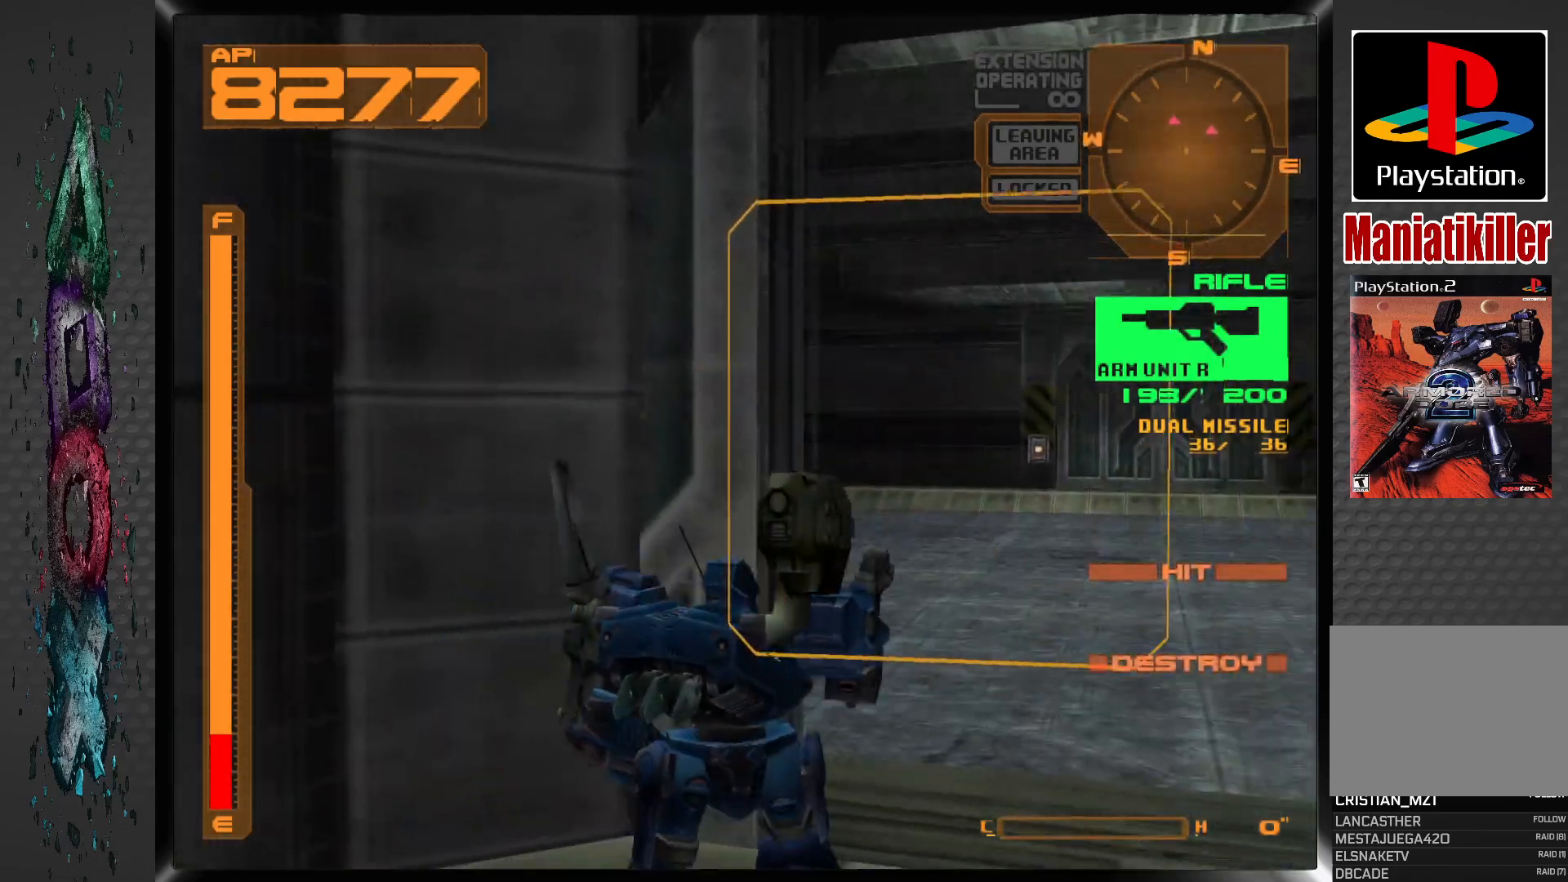
{"dt_ms": 1000, "buttons": [], "left_stick": "center", "right_stick": "center"}